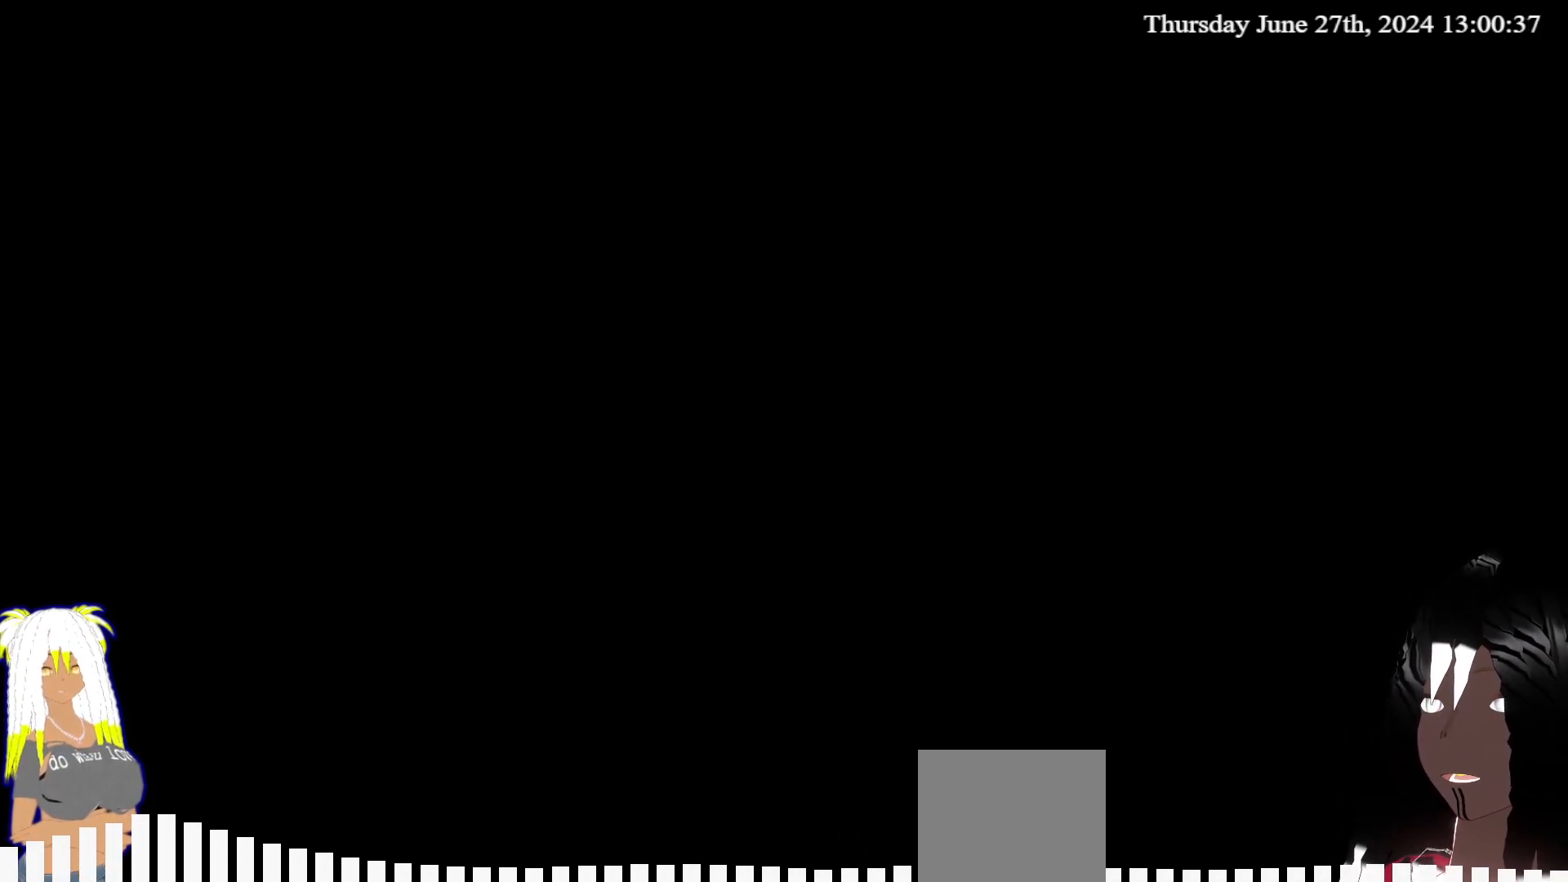
Gameplay with a controller (PlayStation layout); each line is a JSON object with the inputs held at the frame after it. "events" lists button and stick changes between this image and that frame as [ms after this image, input, new state], when the widget could be followed in between. Not read: L3 R3.
{"buttons": [], "left_stick": "center", "right_stick": "center", "events": []}
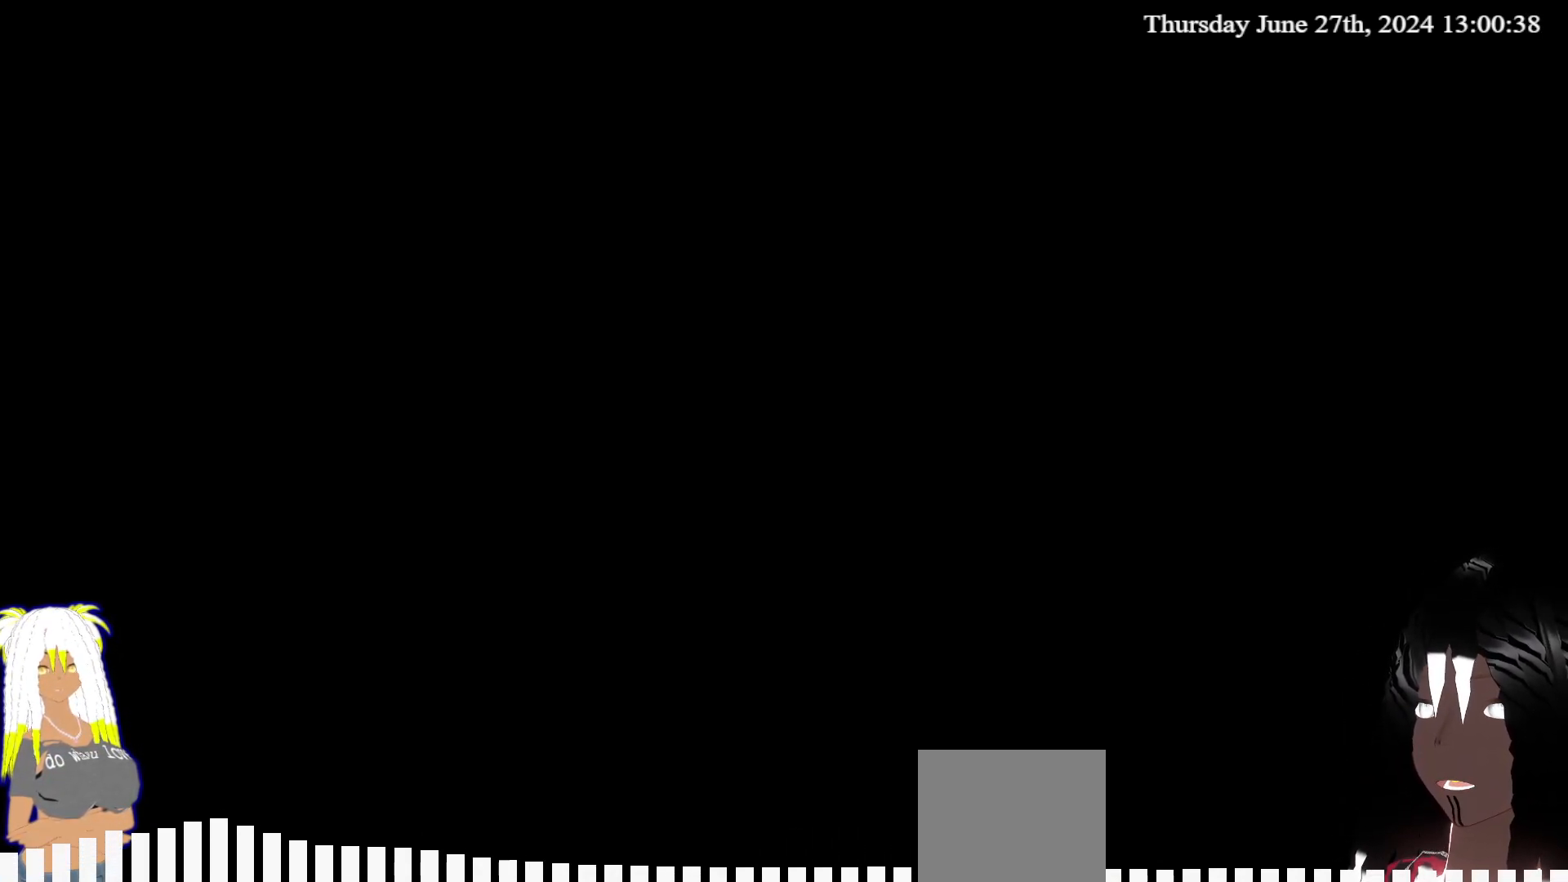
{"buttons": [], "left_stick": "center", "right_stick": "center", "events": []}
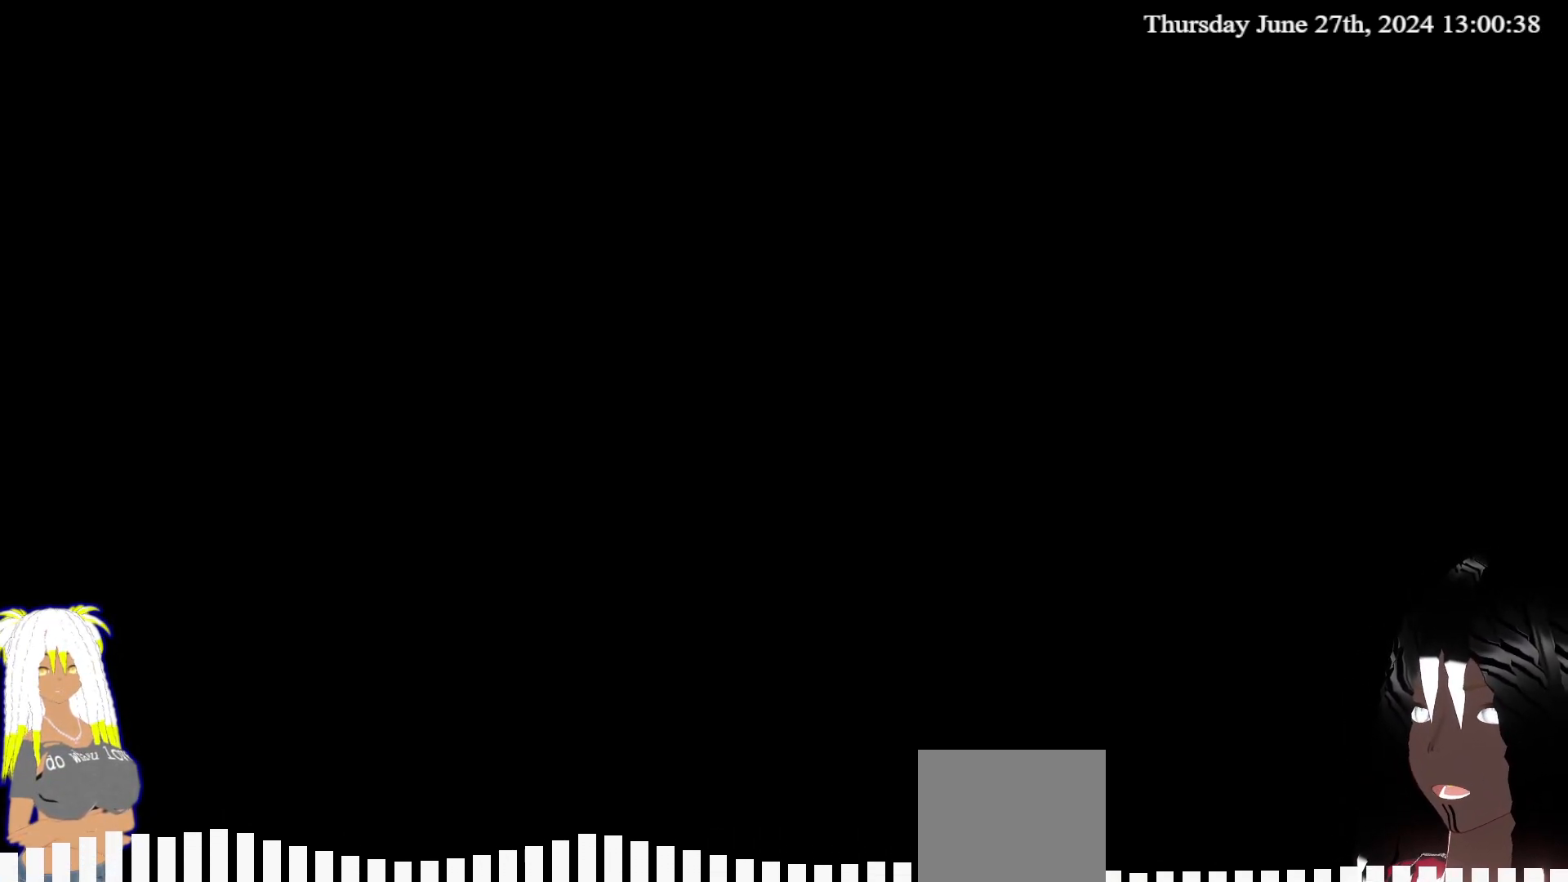
{"buttons": [], "left_stick": "center", "right_stick": "center", "events": []}
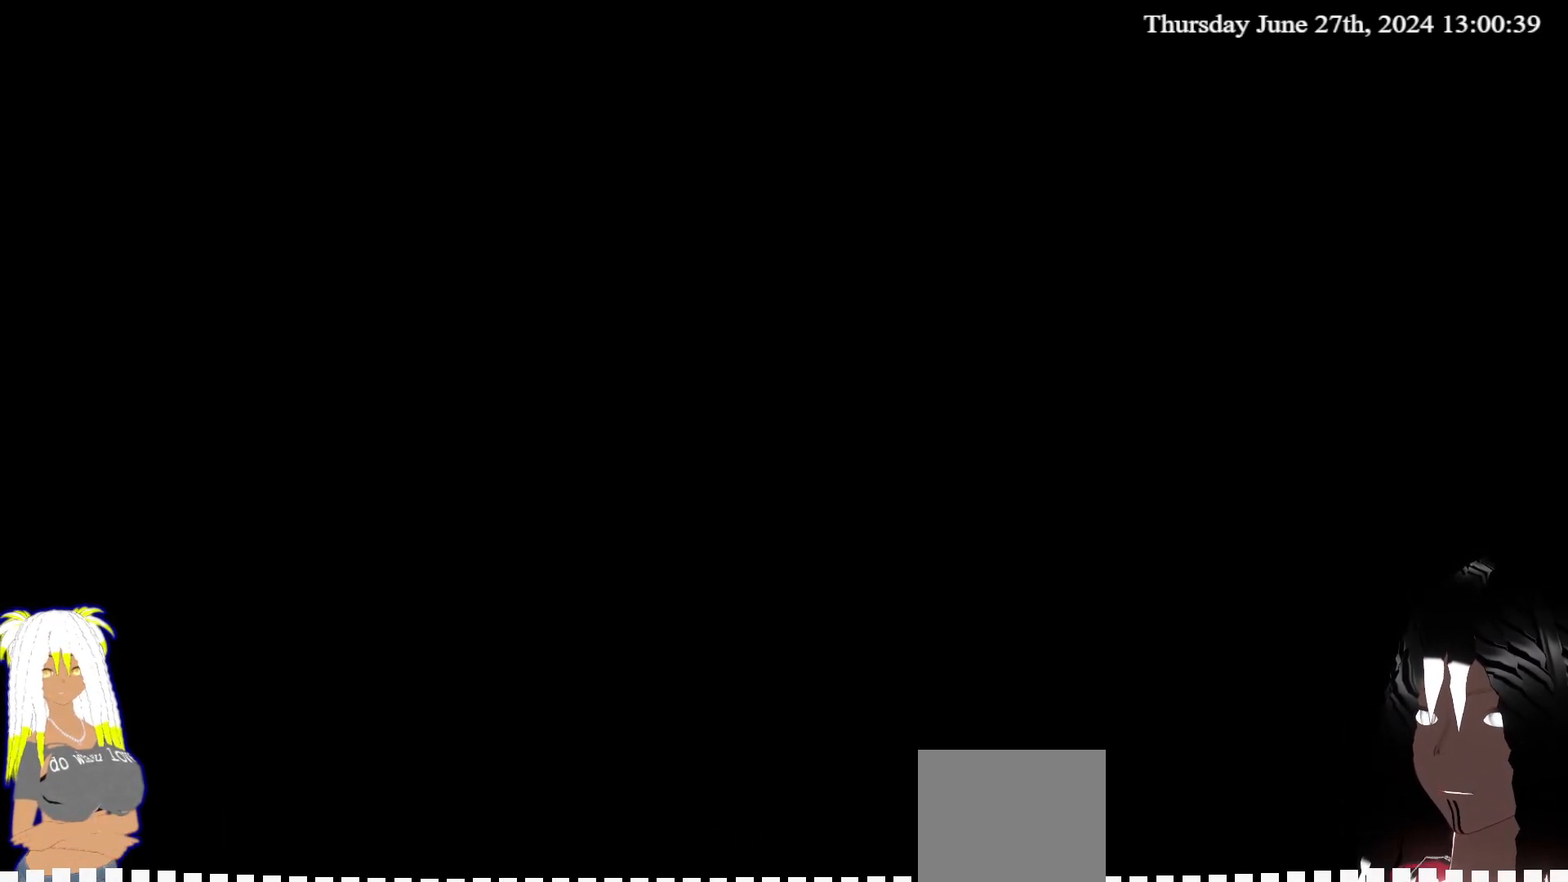
{"buttons": [], "left_stick": "center", "right_stick": "center", "events": []}
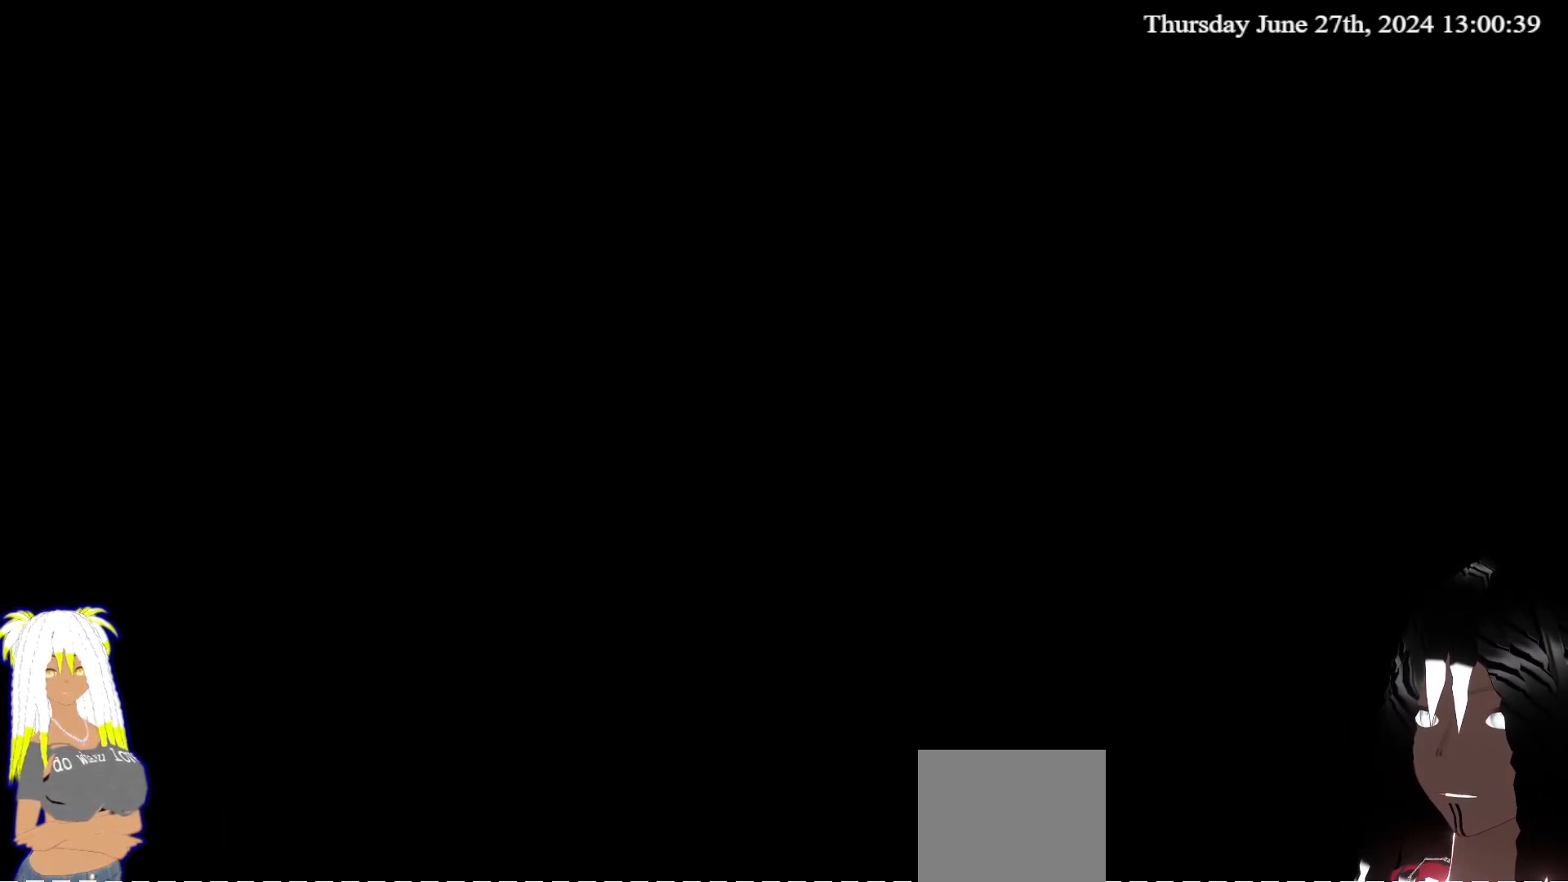
{"buttons": [], "left_stick": "center", "right_stick": "center", "events": []}
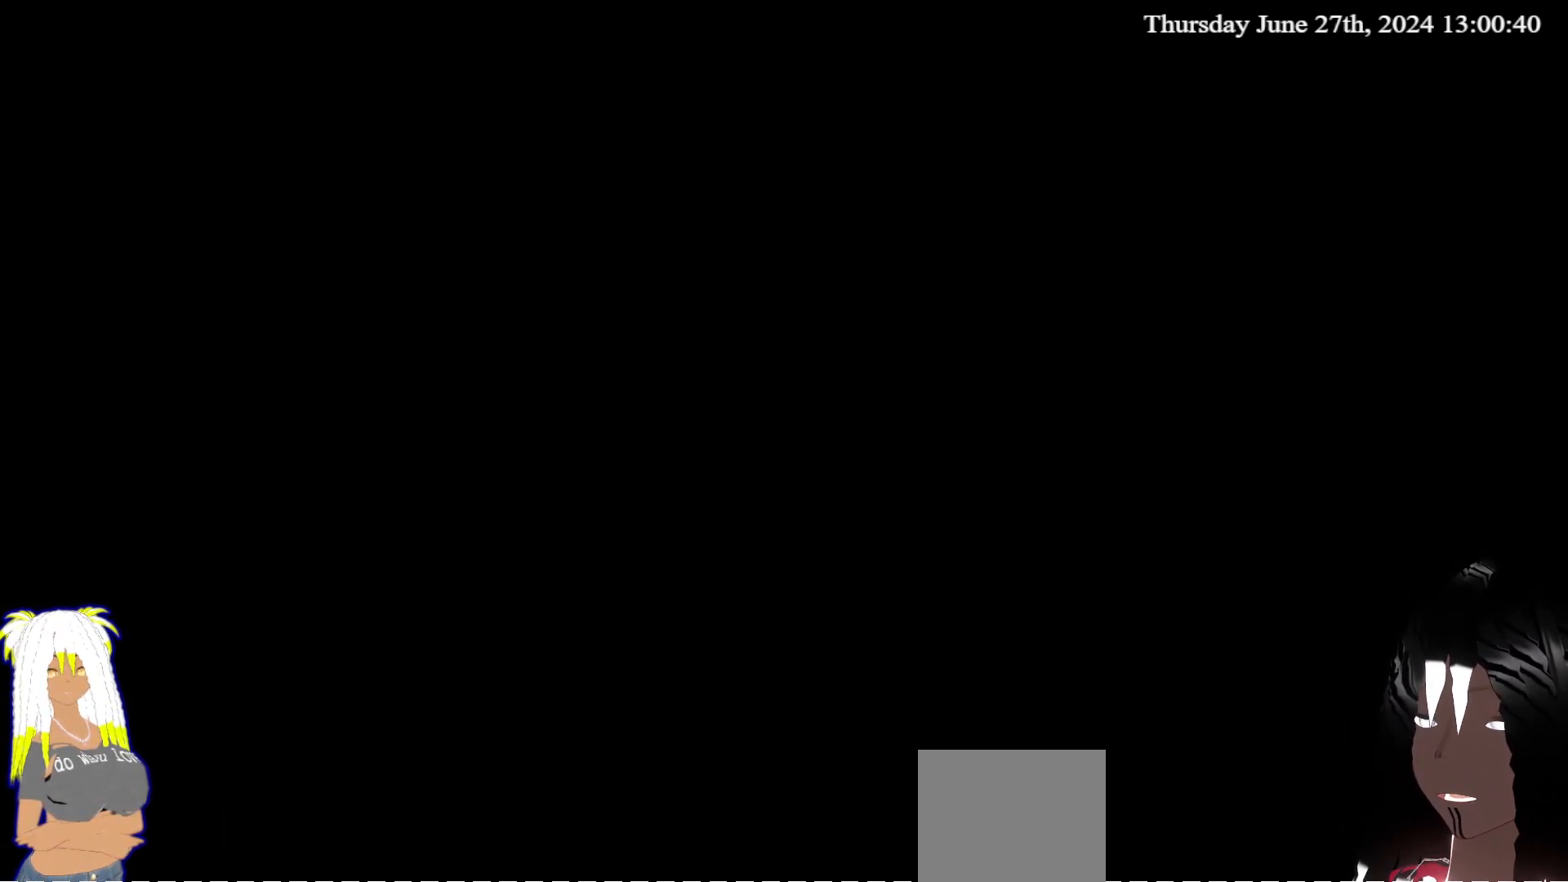
{"buttons": [], "left_stick": "center", "right_stick": "center", "events": []}
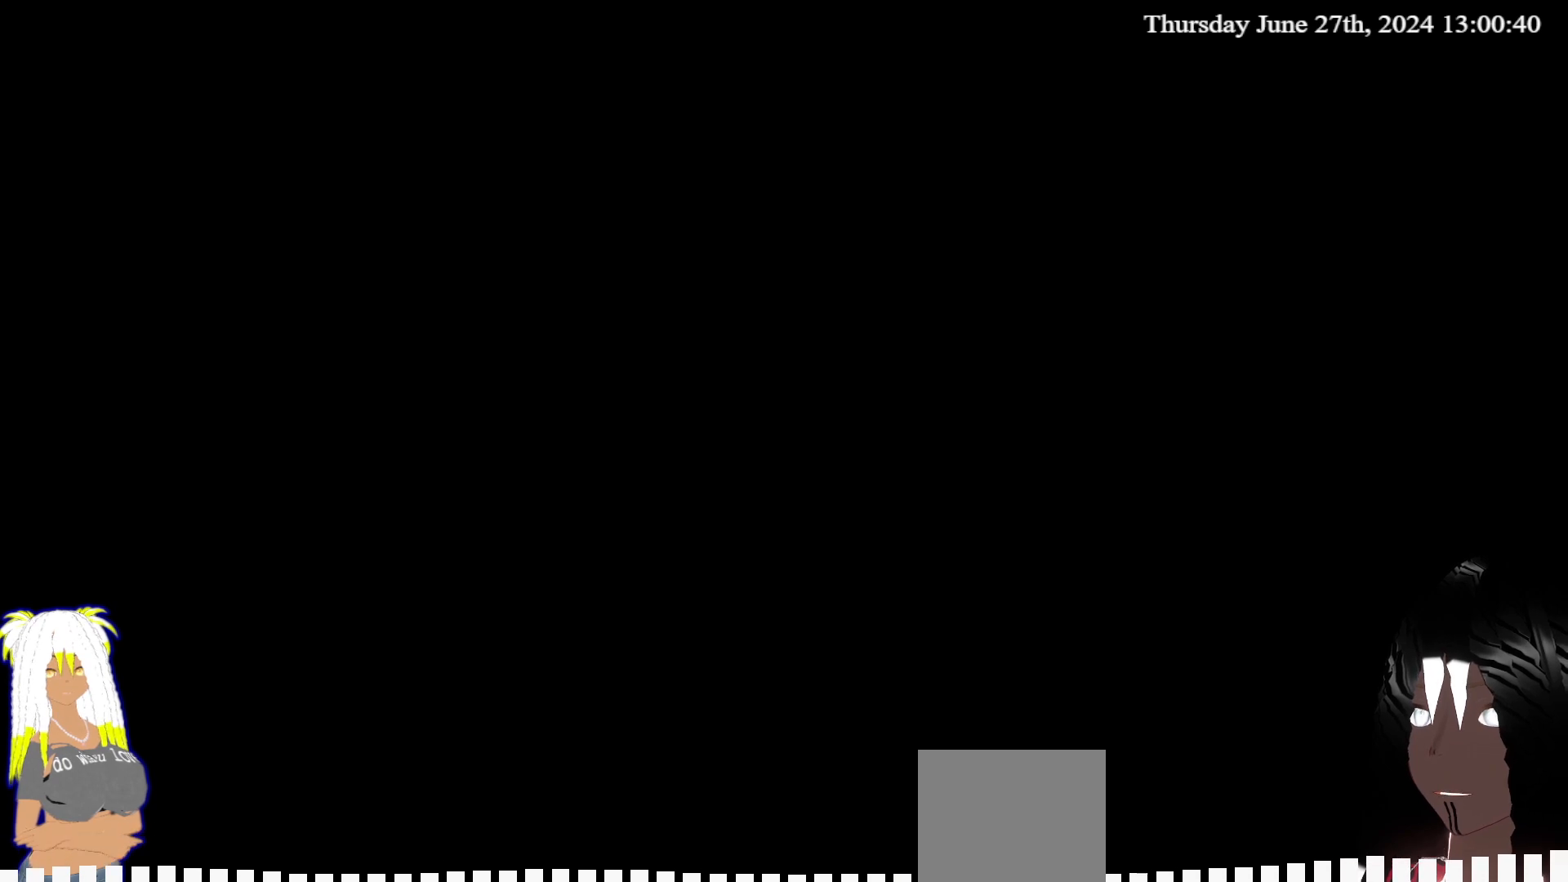
{"buttons": [], "left_stick": "center", "right_stick": "center", "events": []}
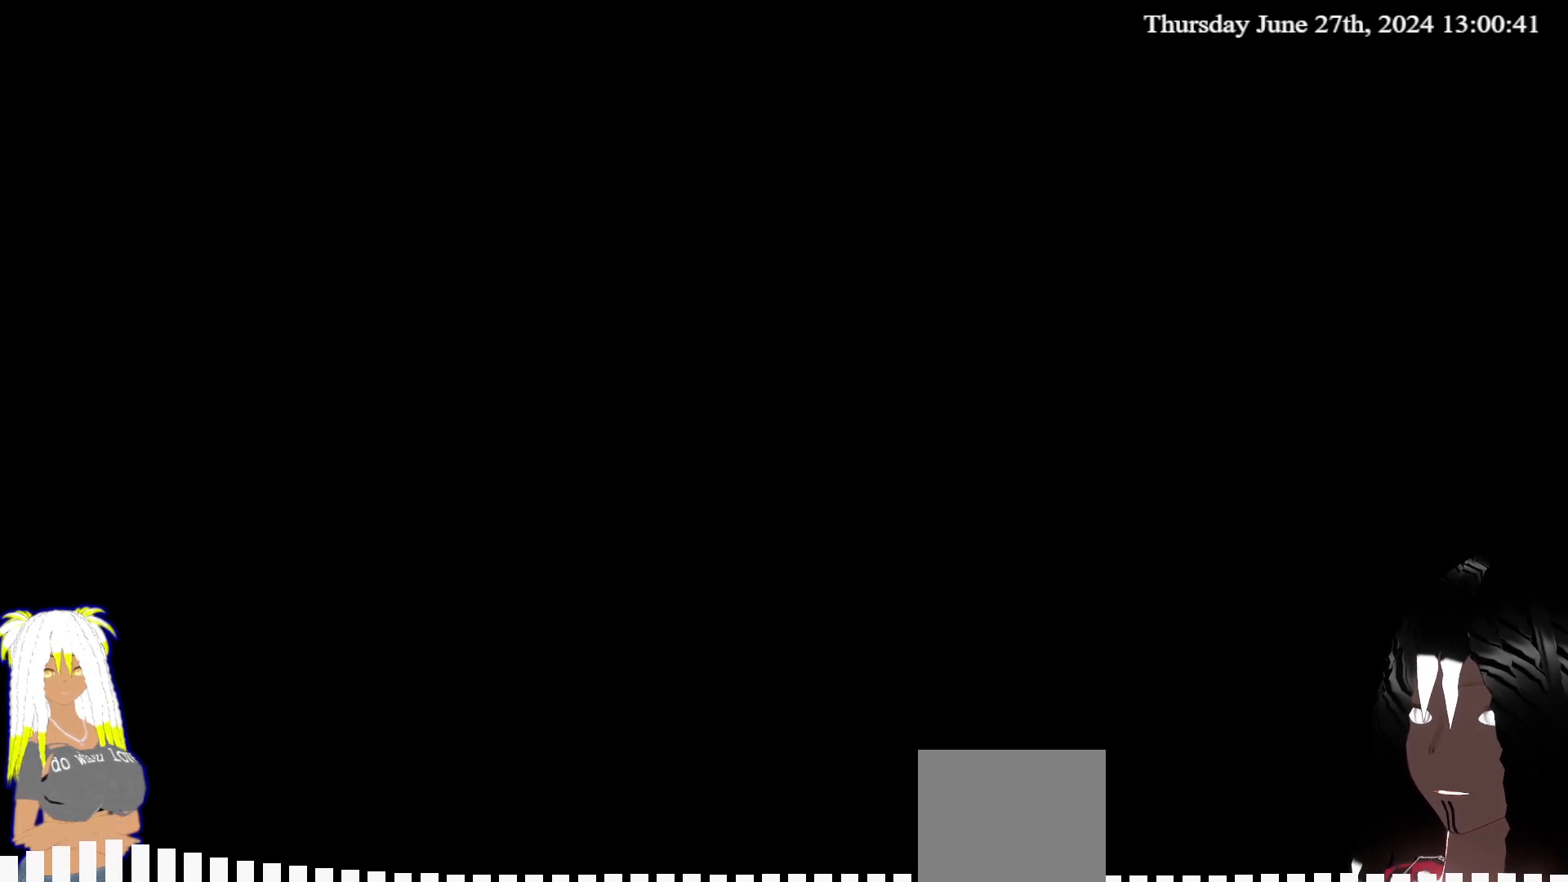
{"buttons": [], "left_stick": "center", "right_stick": "center", "events": []}
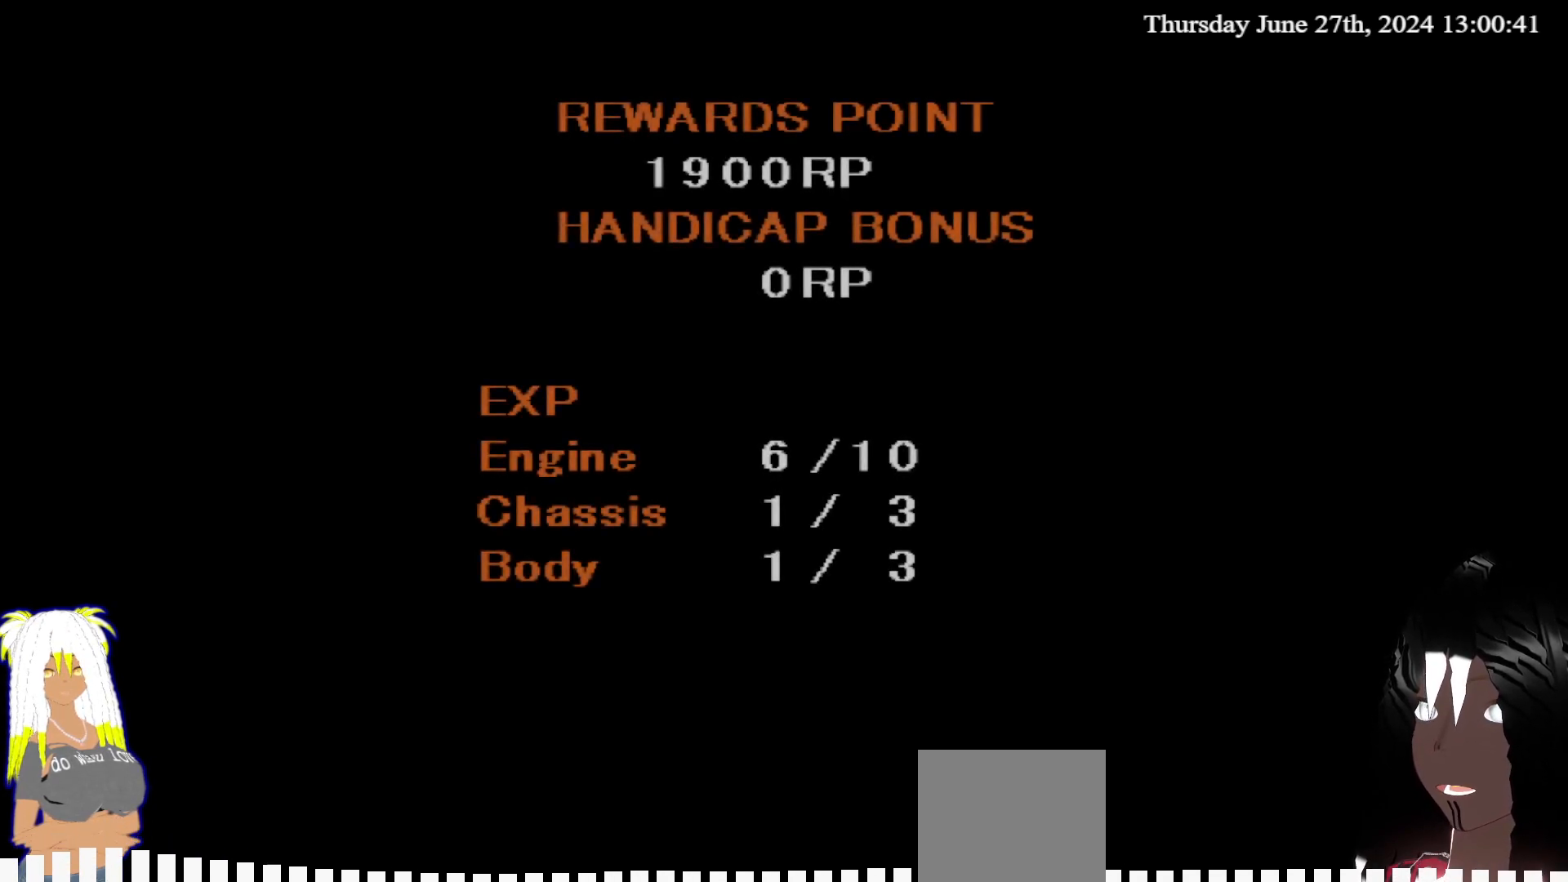
{"buttons": [], "left_stick": "center", "right_stick": "center", "events": []}
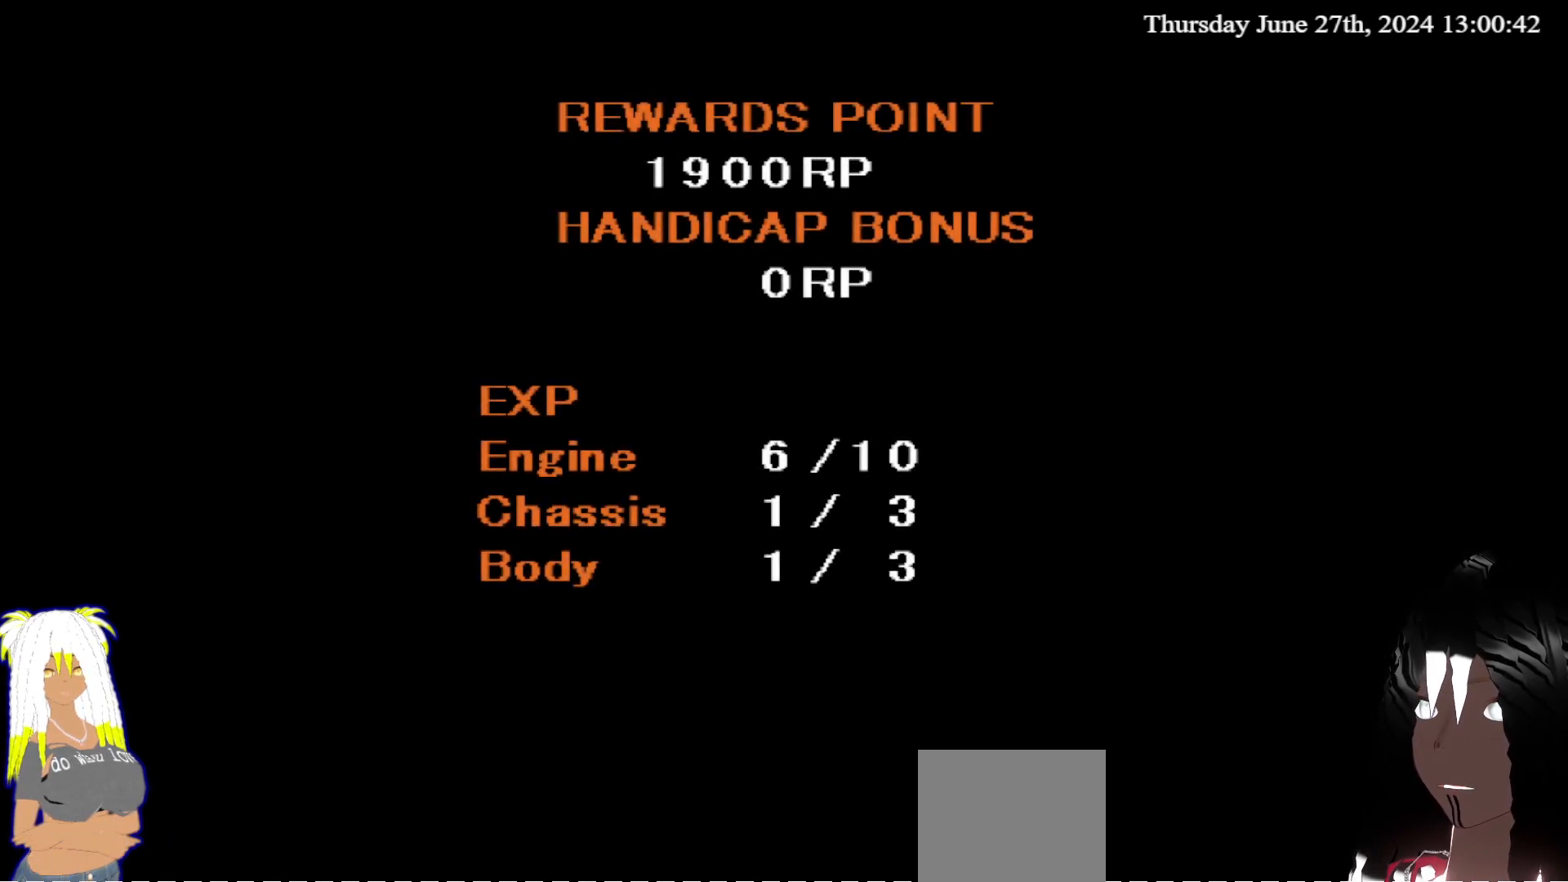
{"buttons": [], "left_stick": "center", "right_stick": "center", "events": [[317, "CROSS", "down"], [467, "CROSS", "up"]]}
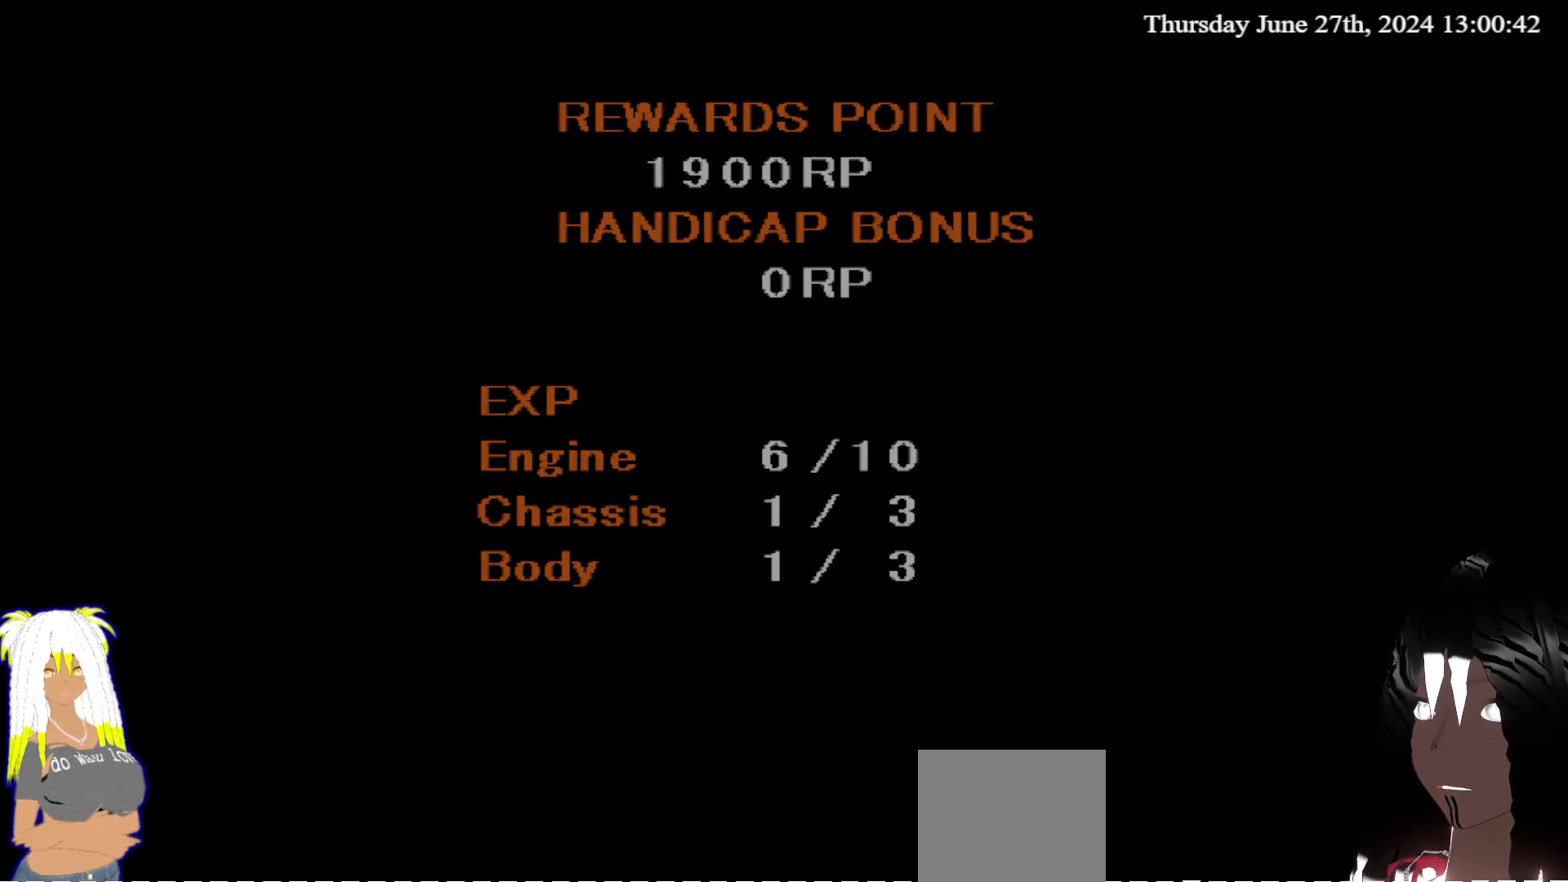
{"buttons": [], "left_stick": "center", "right_stick": "center", "events": []}
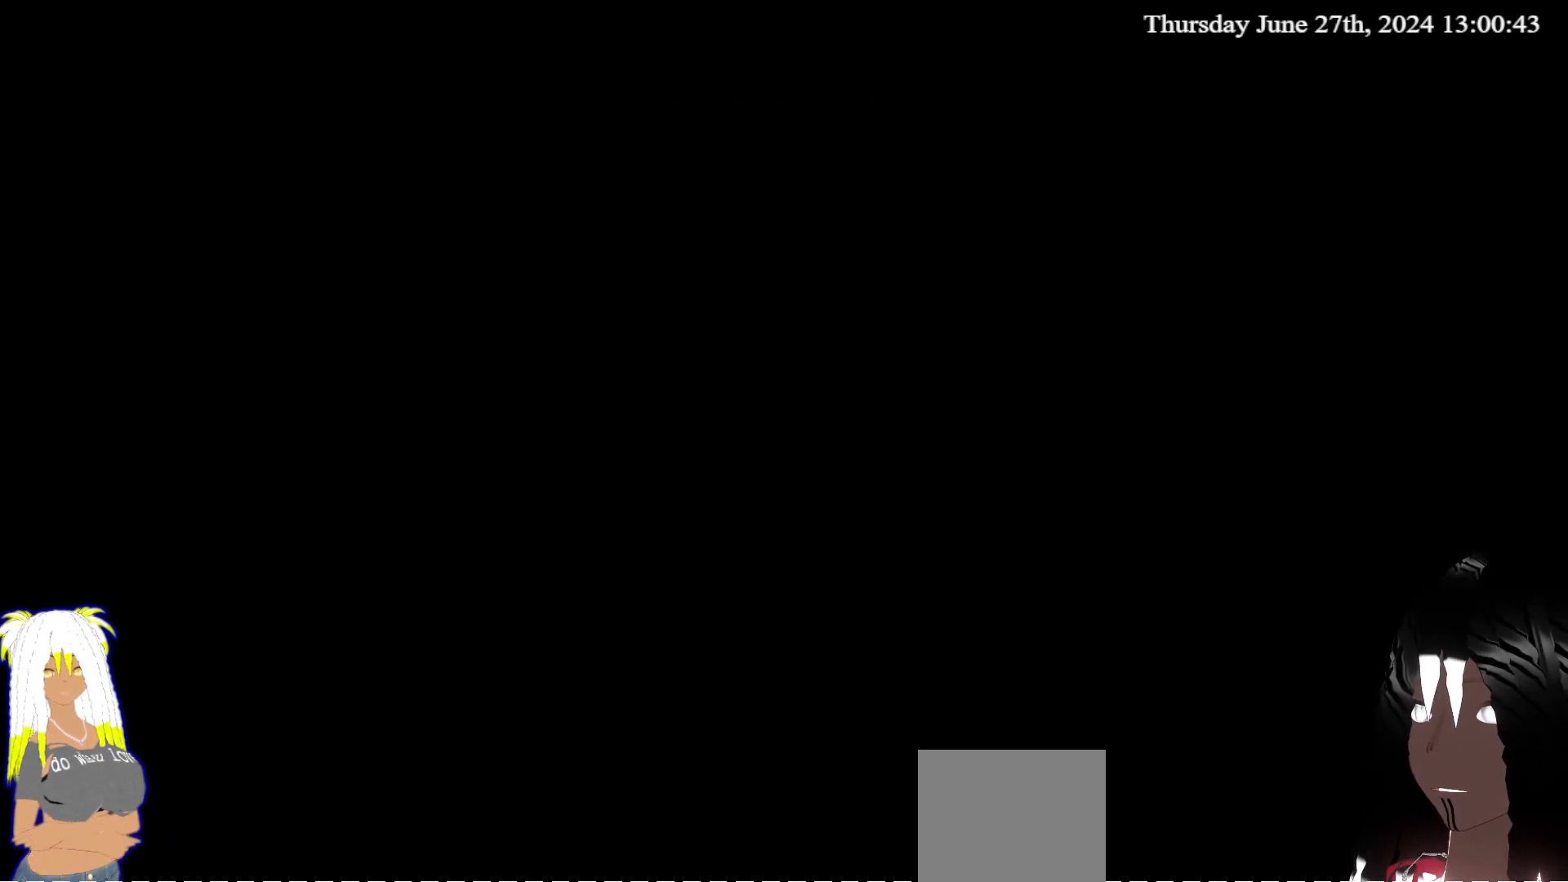
{"buttons": [], "left_stick": "center", "right_stick": "center", "events": []}
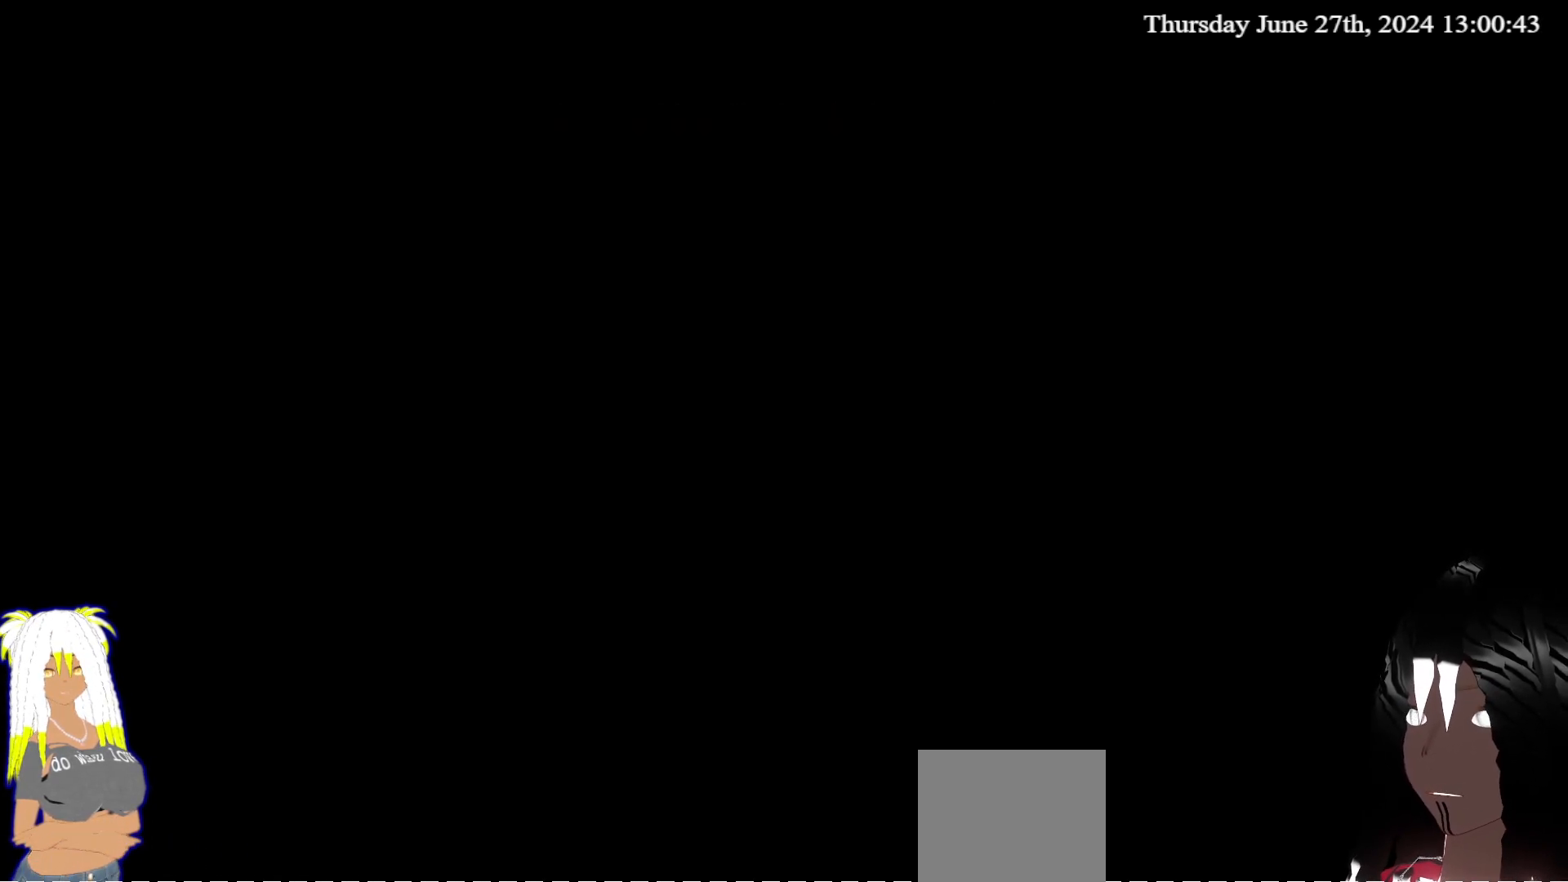
{"buttons": [], "left_stick": "center", "right_stick": "center", "events": []}
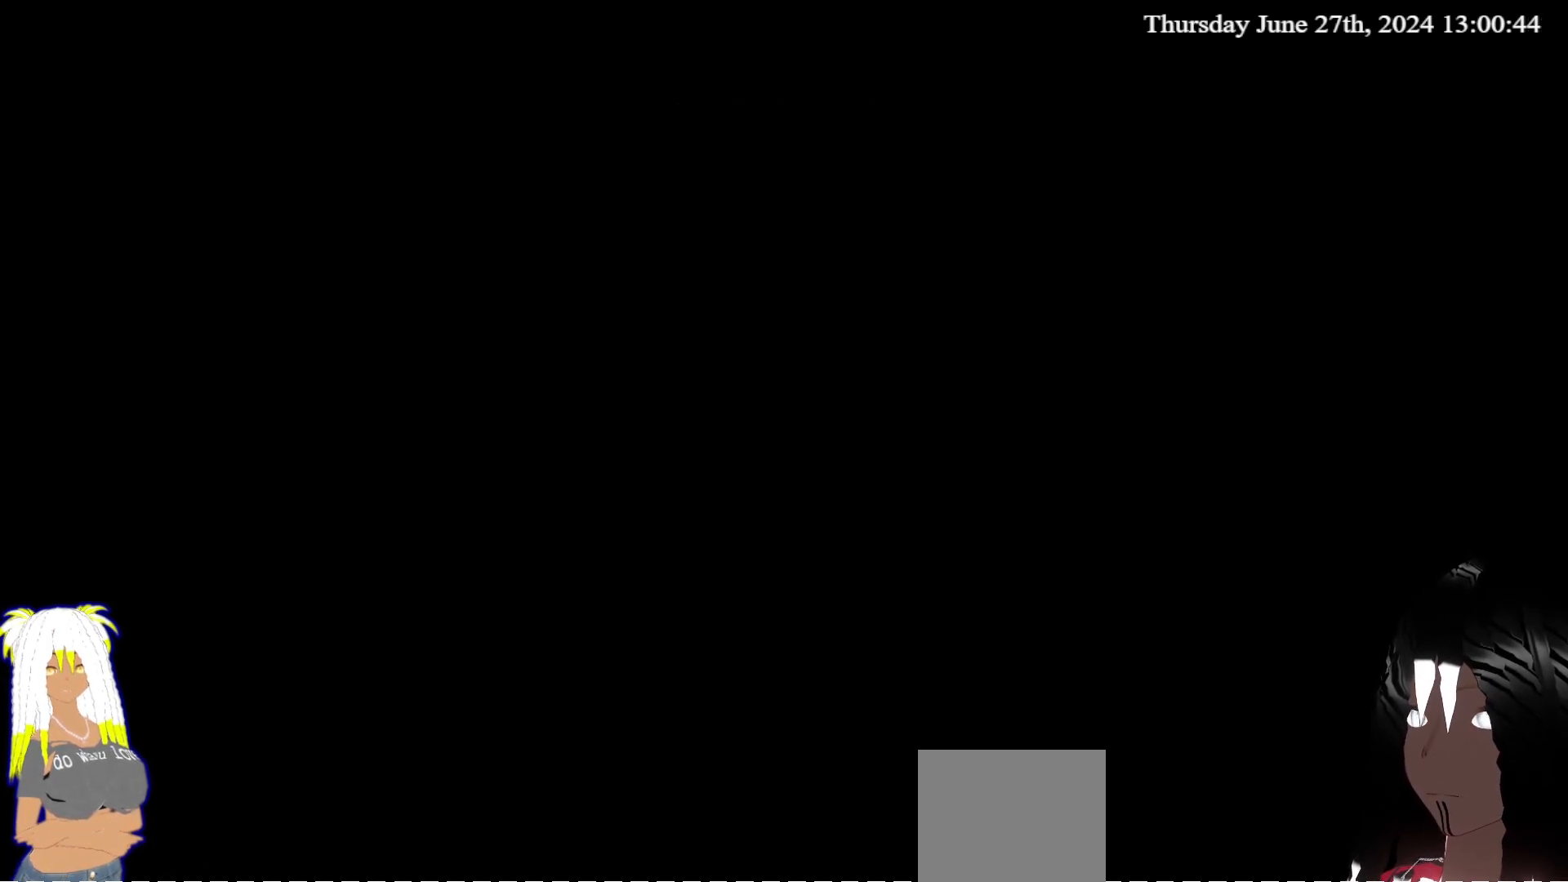
{"buttons": [], "left_stick": "center", "right_stick": "center", "events": []}
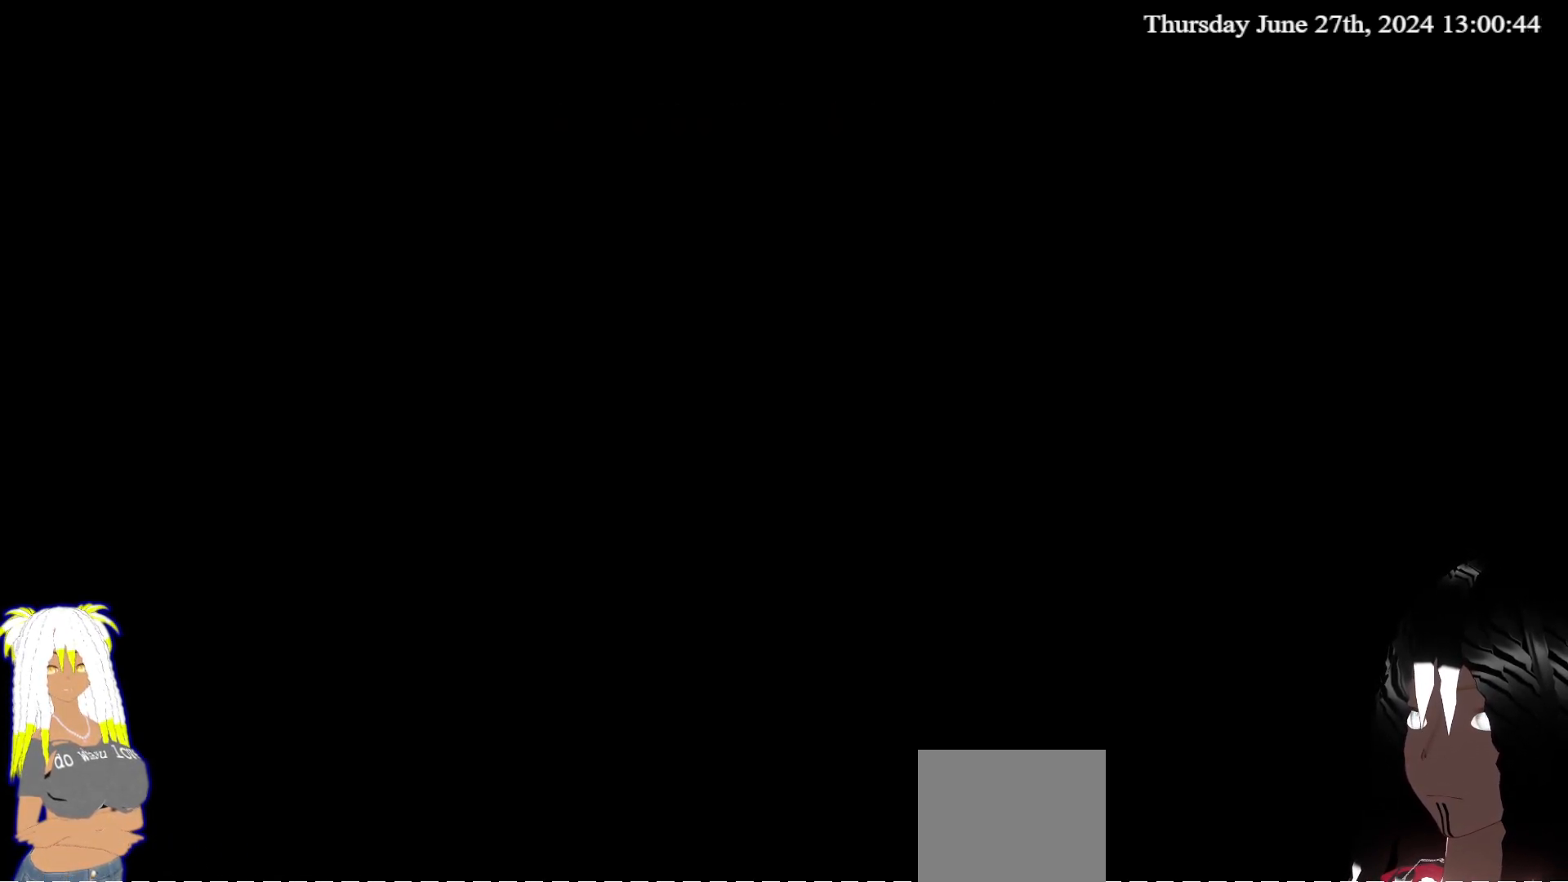
{"buttons": [], "left_stick": "center", "right_stick": "center", "events": []}
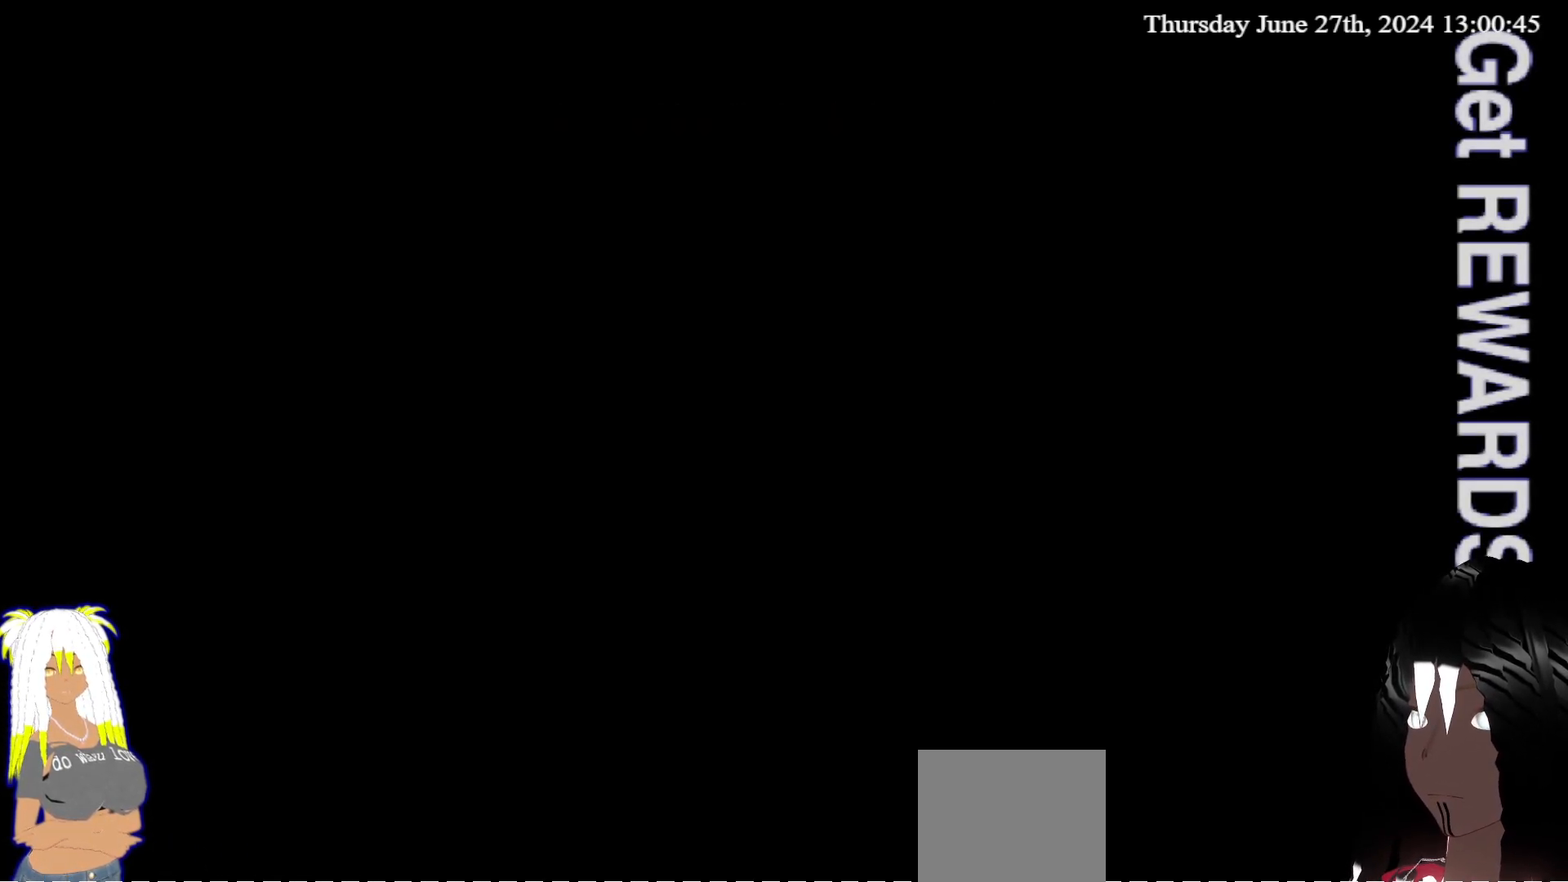
{"buttons": [], "left_stick": "center", "right_stick": "center", "events": []}
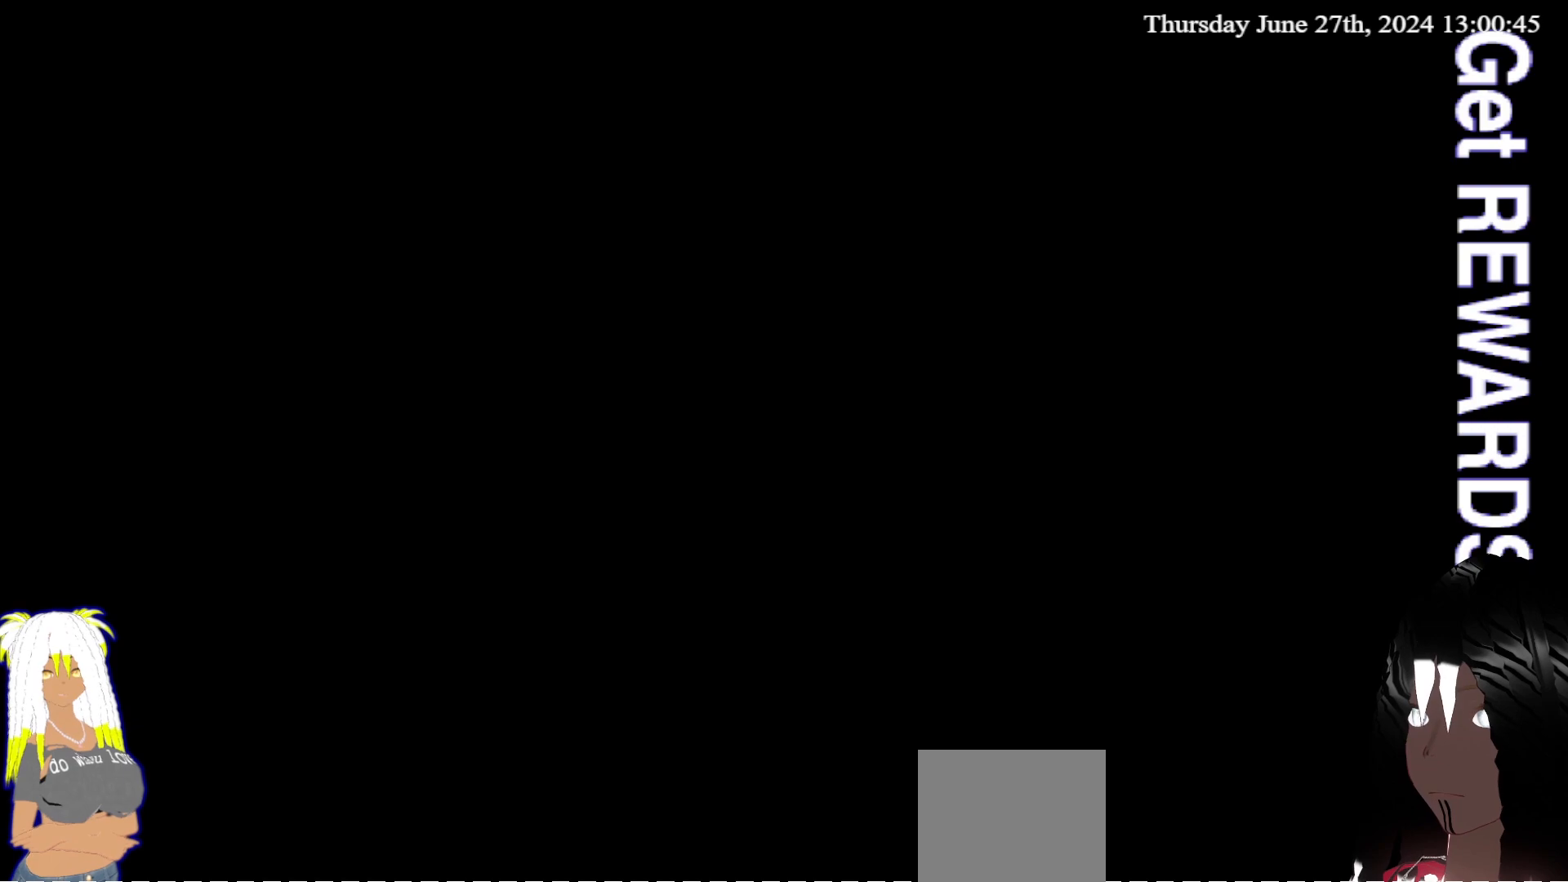
{"buttons": [], "left_stick": "center", "right_stick": "center", "events": []}
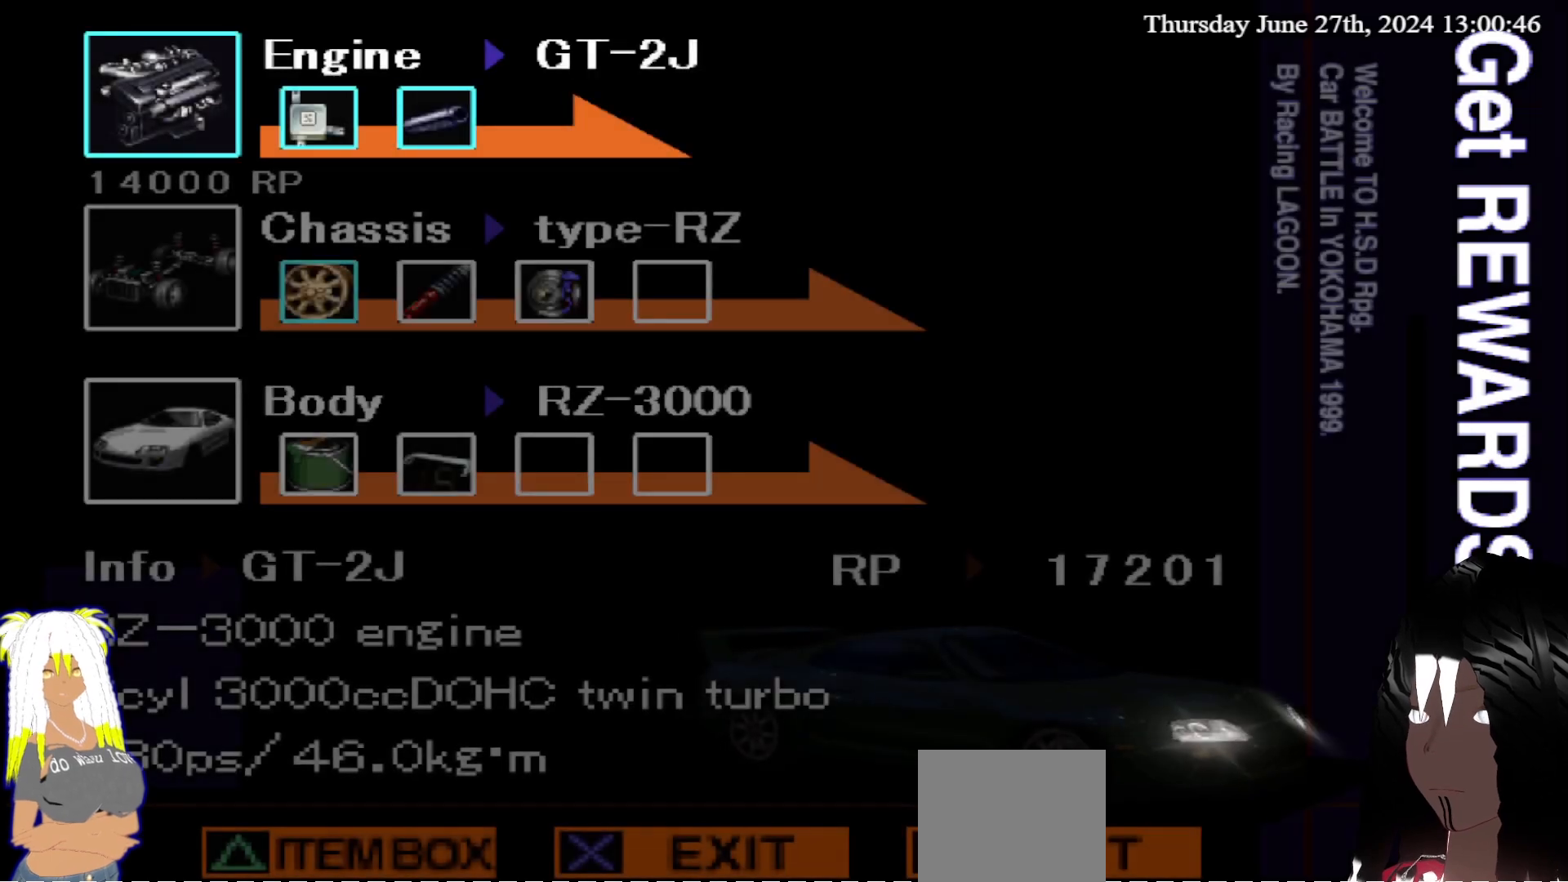
{"buttons": [], "left_stick": "center", "right_stick": "center", "events": []}
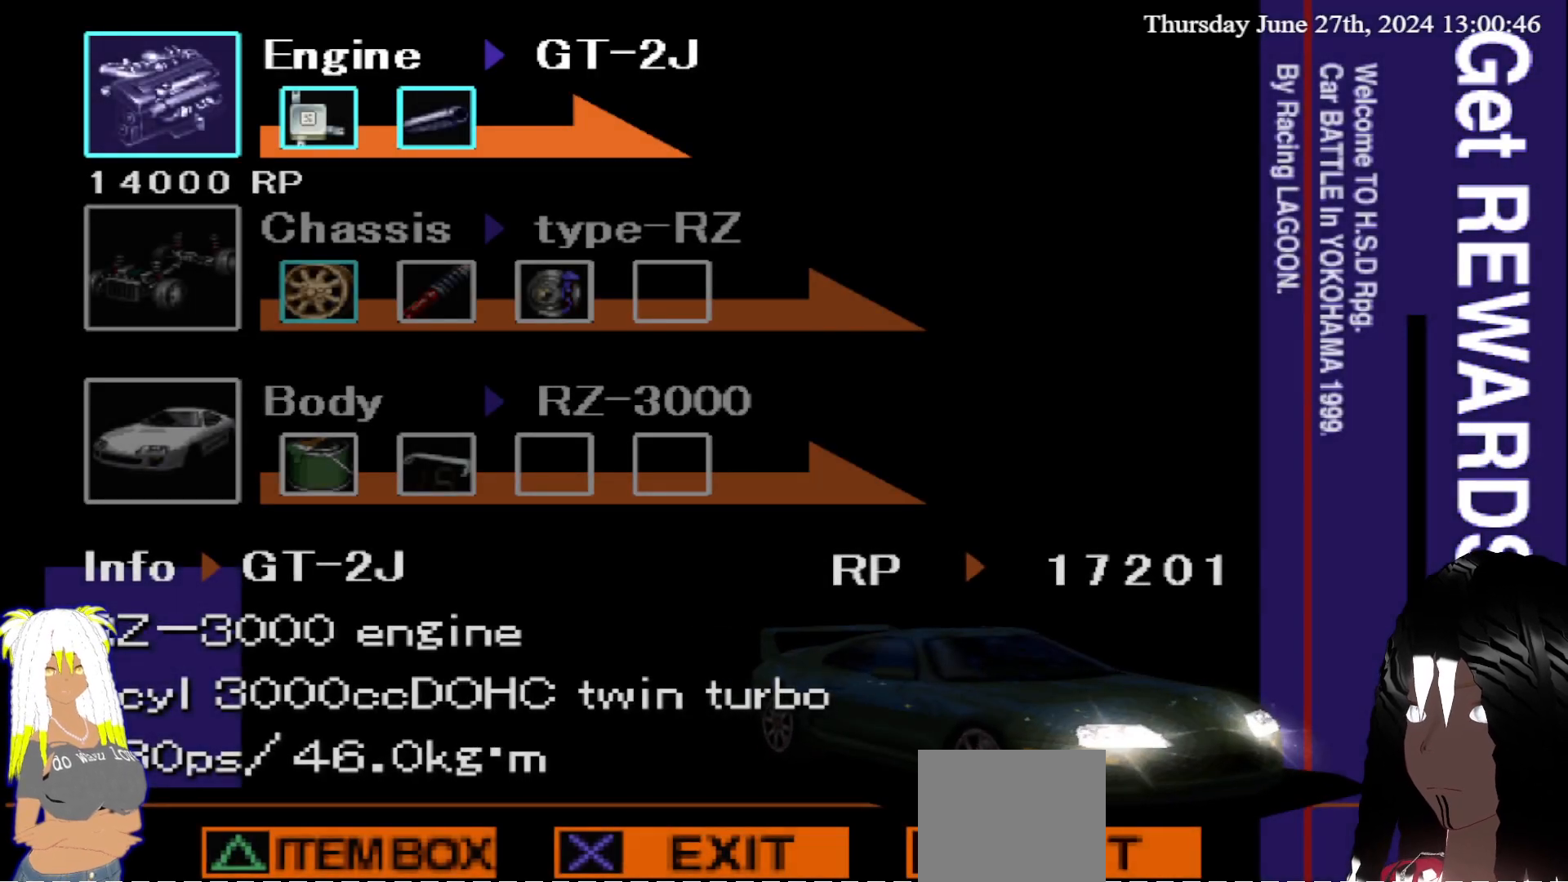
{"buttons": [], "left_stick": "center", "right_stick": "center", "events": [[133, "left_stick", "down"], [333, "left_stick", "center"]]}
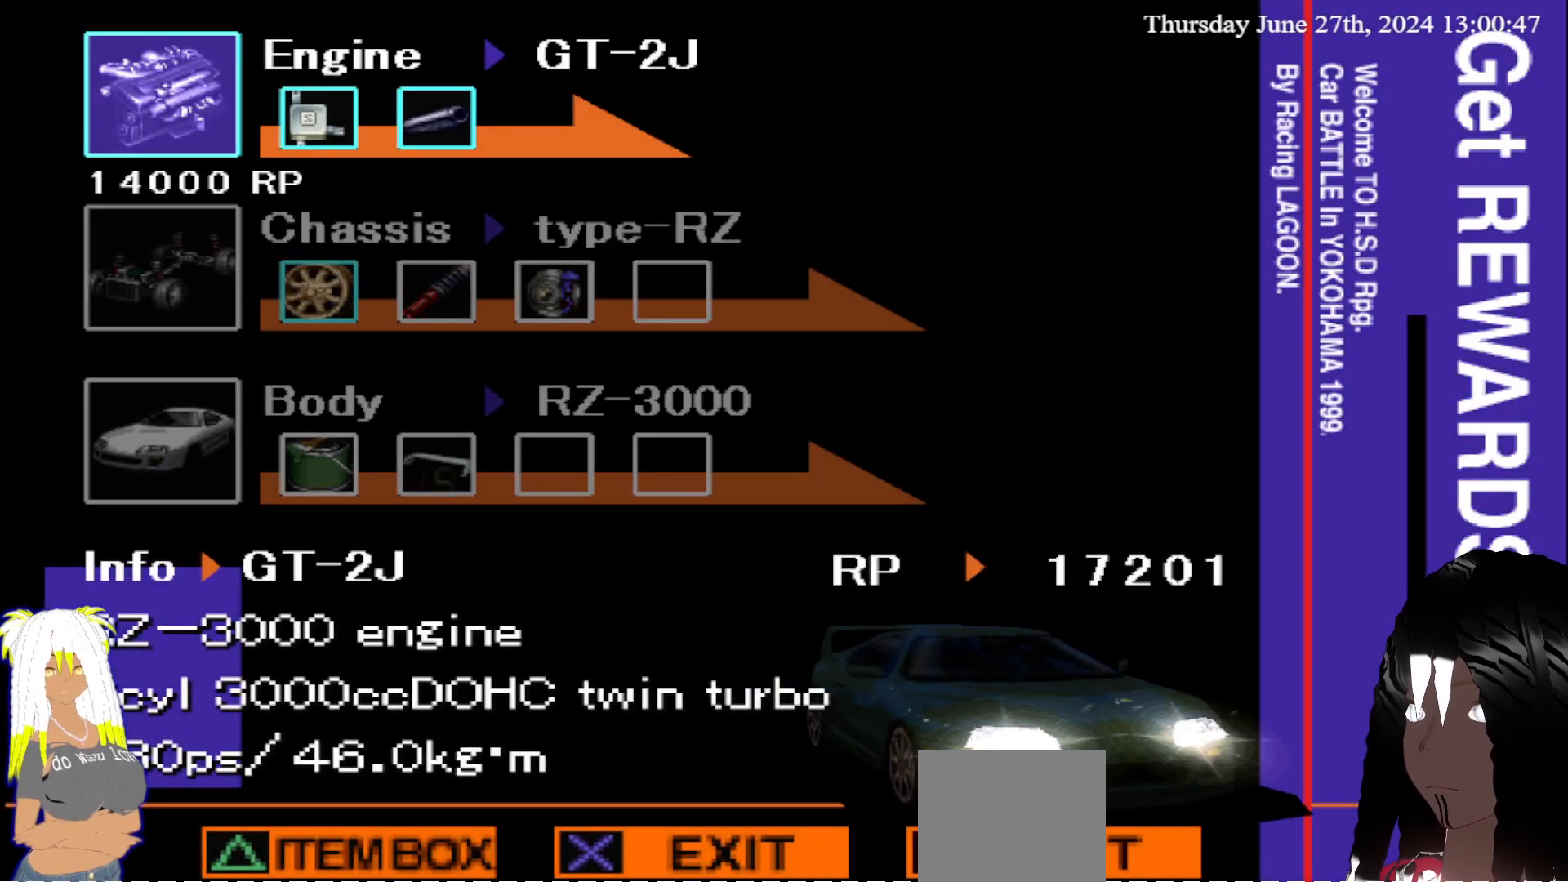
{"buttons": [], "left_stick": "center", "right_stick": "center", "events": [[117, "left_stick", "down"], [317, "left_stick", "center"]]}
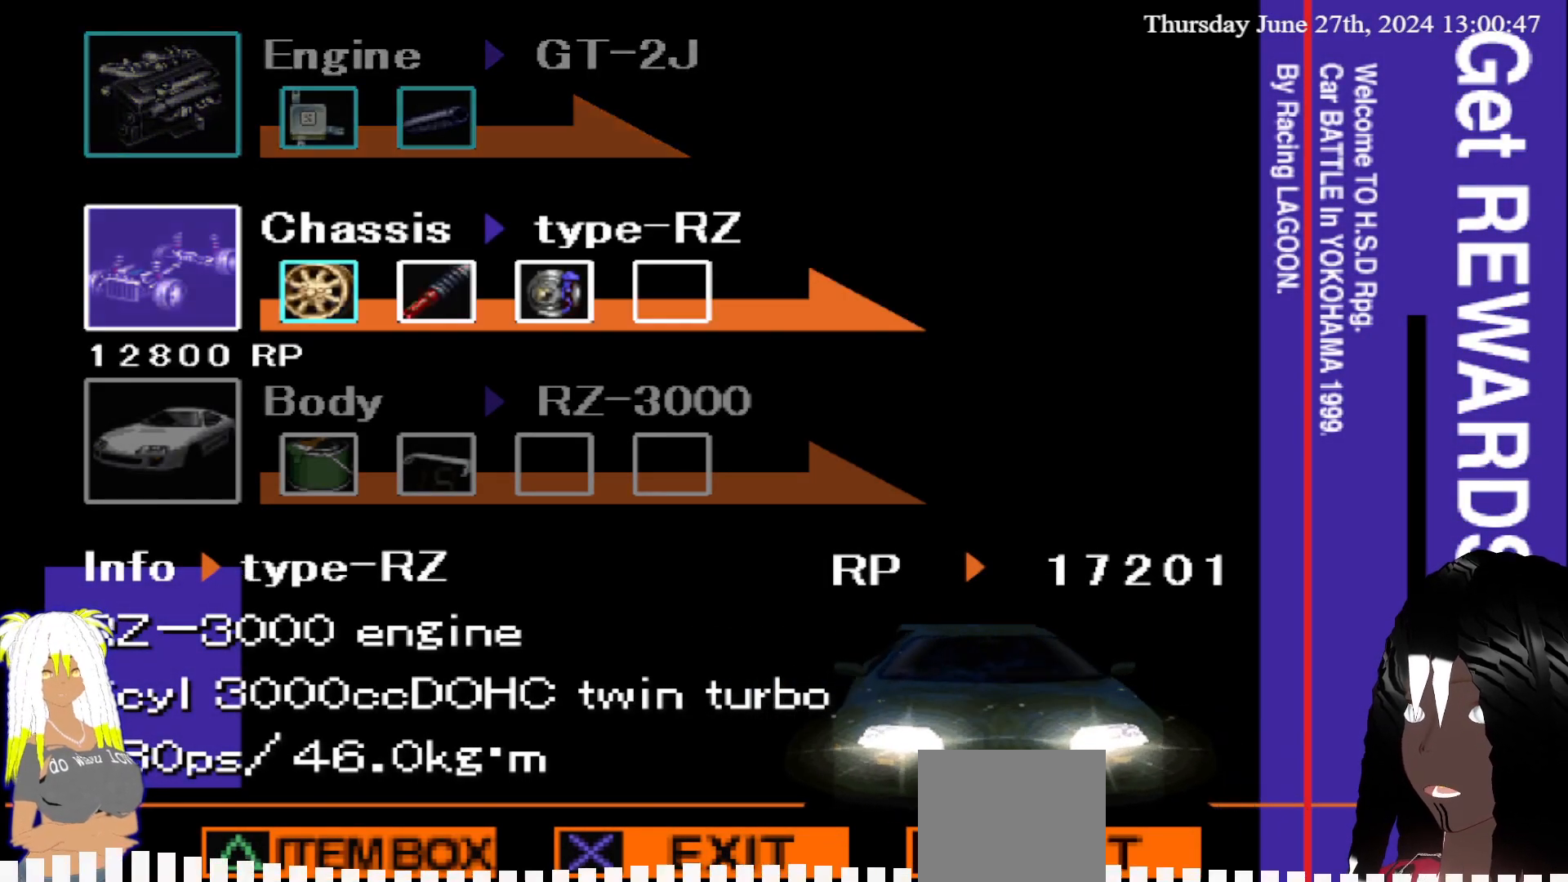
{"buttons": [], "left_stick": "center", "right_stick": "center", "events": []}
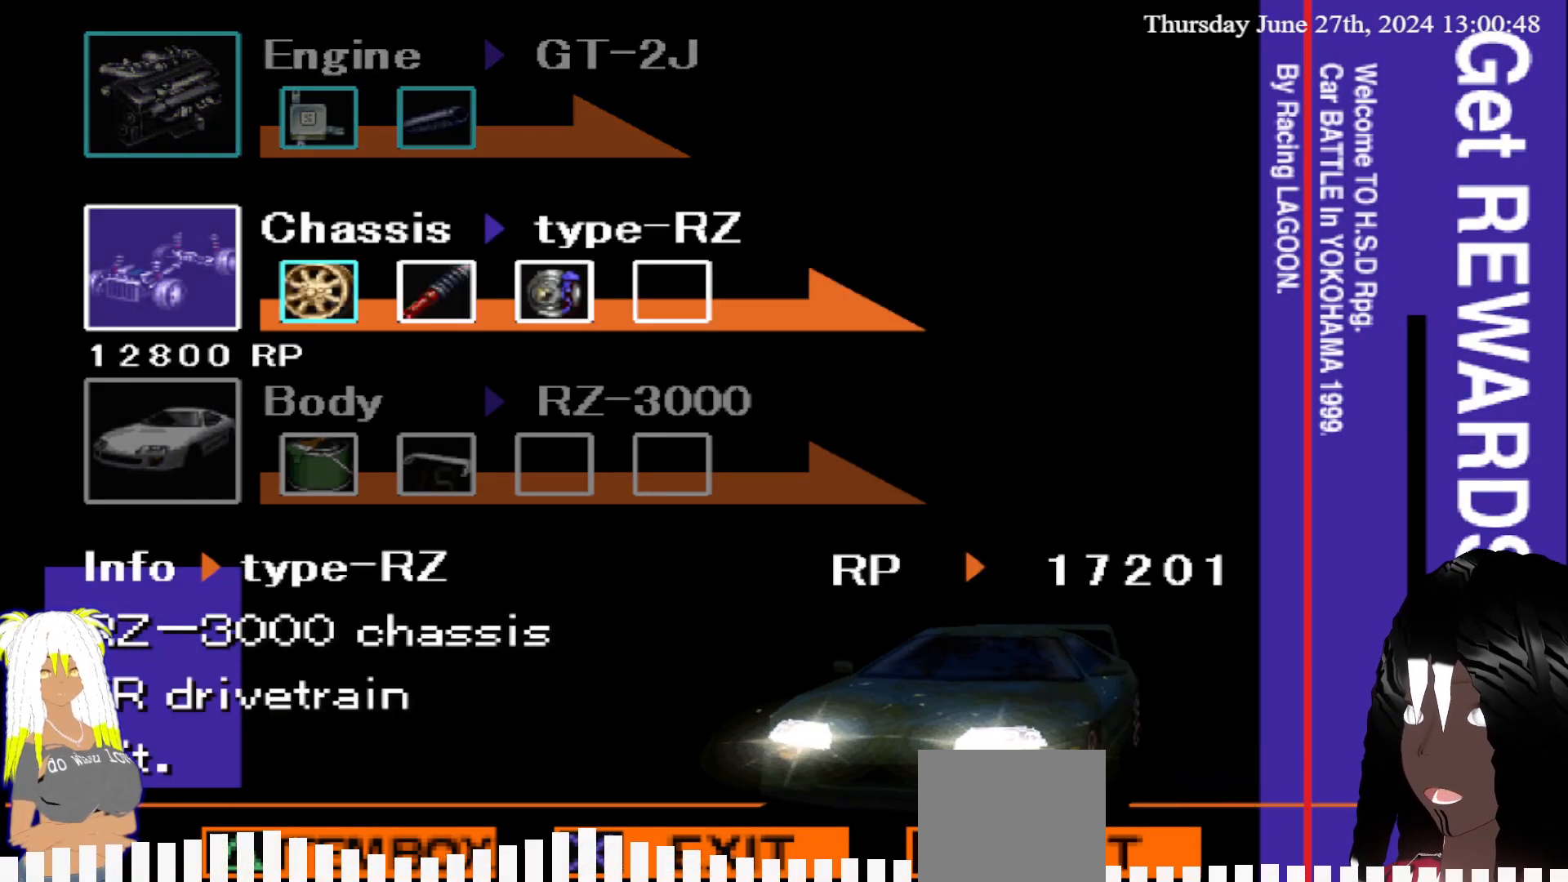
{"buttons": ["CROSS"], "left_stick": "center", "right_stick": "center", "events": [[500, "CROSS", "down"]]}
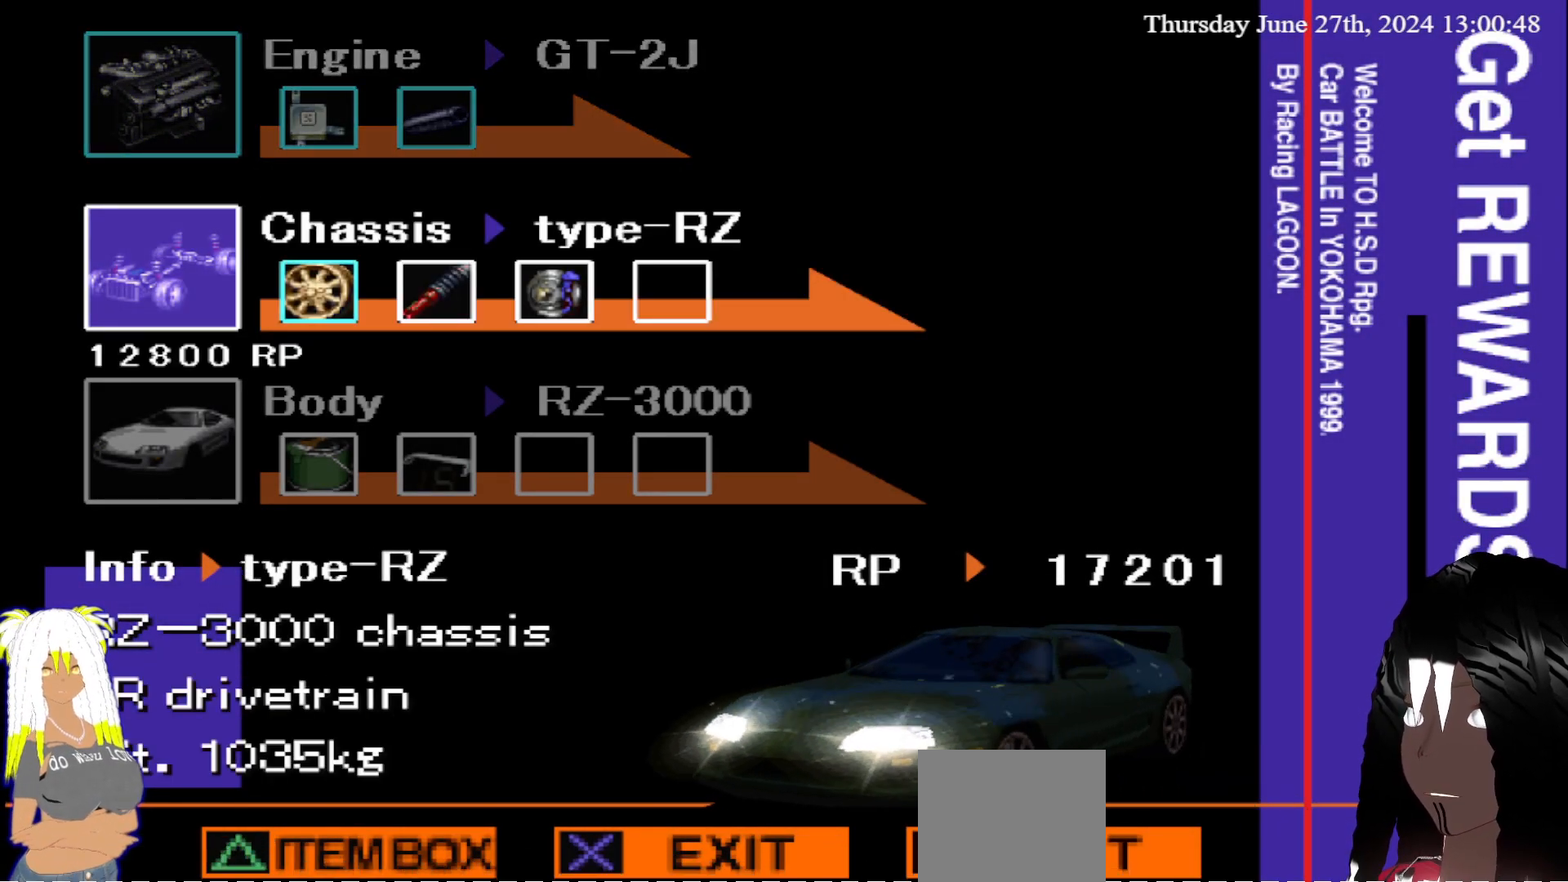
{"buttons": [], "left_stick": "center", "right_stick": "center", "events": [[133, "CROSS", "up"]]}
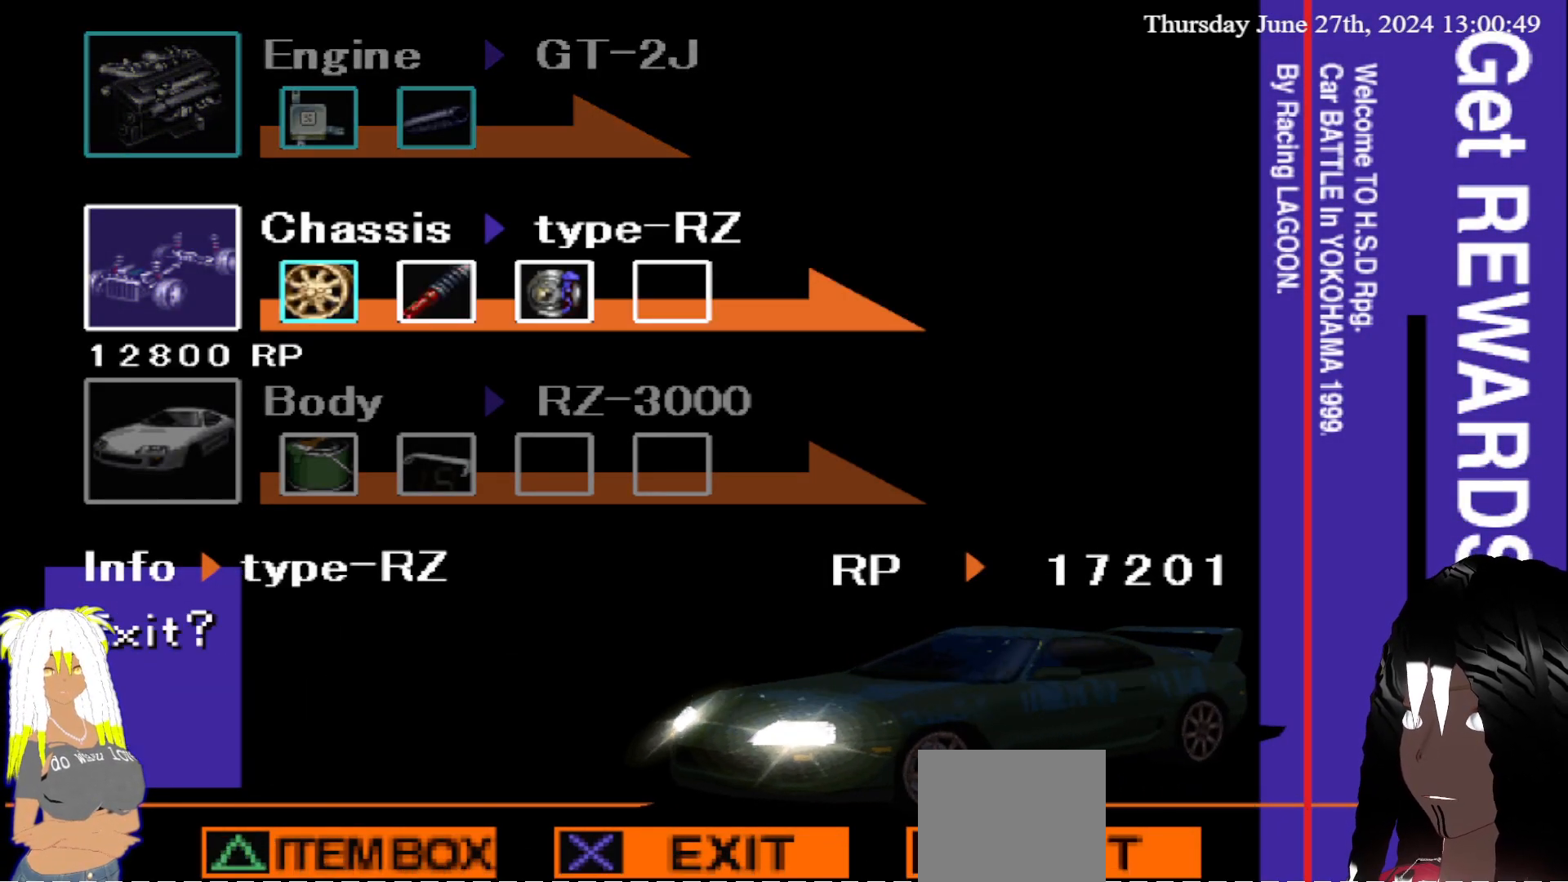
{"buttons": [], "left_stick": "center", "right_stick": "center", "events": [[33, "left_stick", "up"], [167, "left_stick", "center"]]}
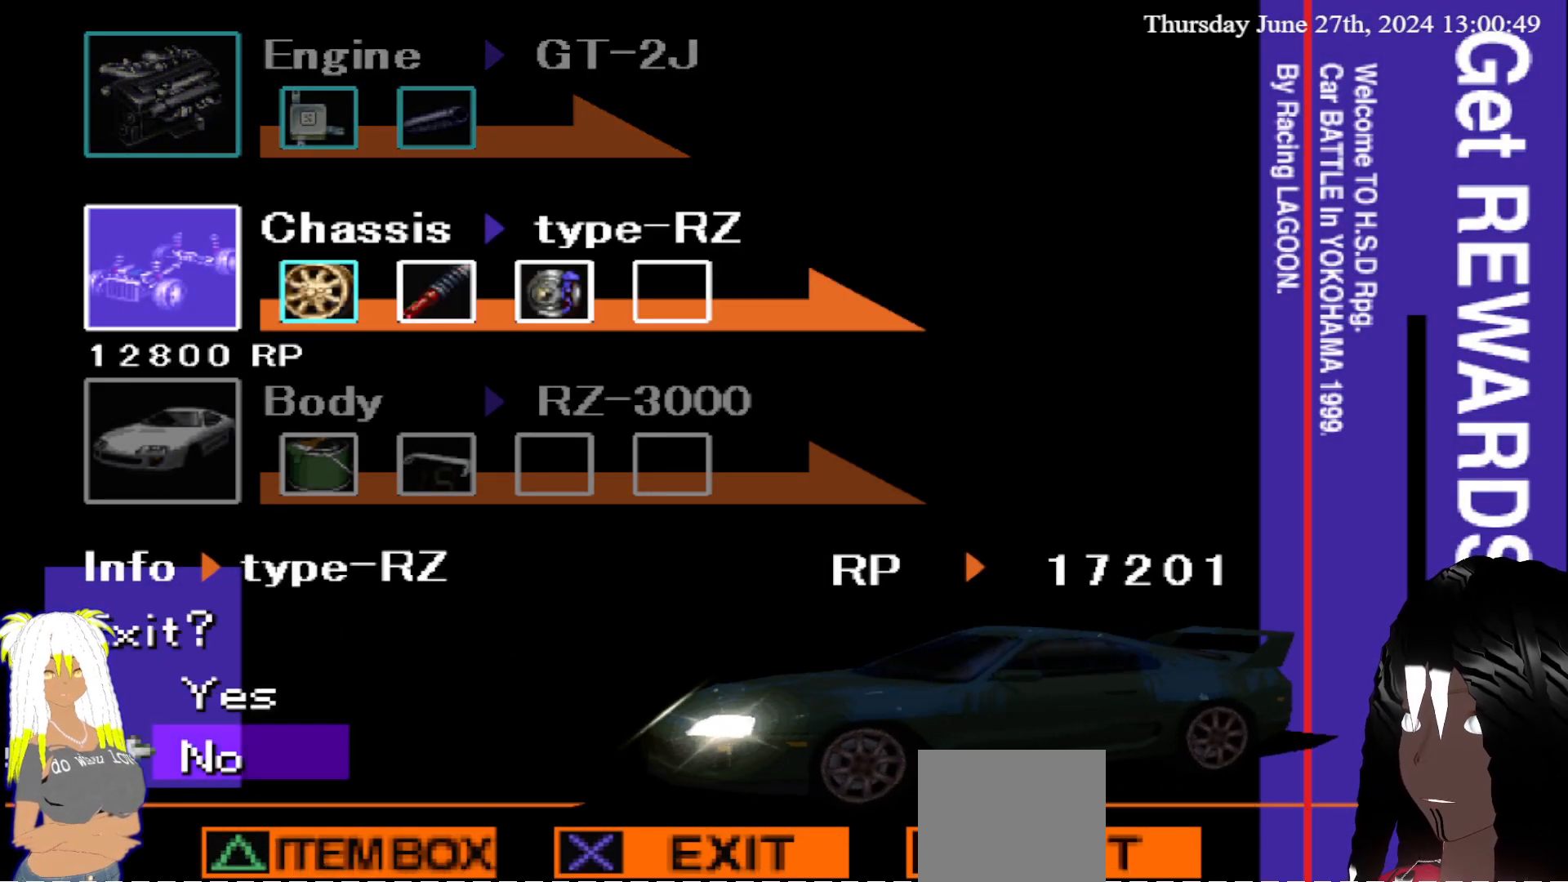
{"buttons": ["CIRCLE"], "left_stick": "center", "right_stick": "center", "events": [[100, "left_stick", "up"], [233, "left_stick", "center"], [433, "CIRCLE", "down"]]}
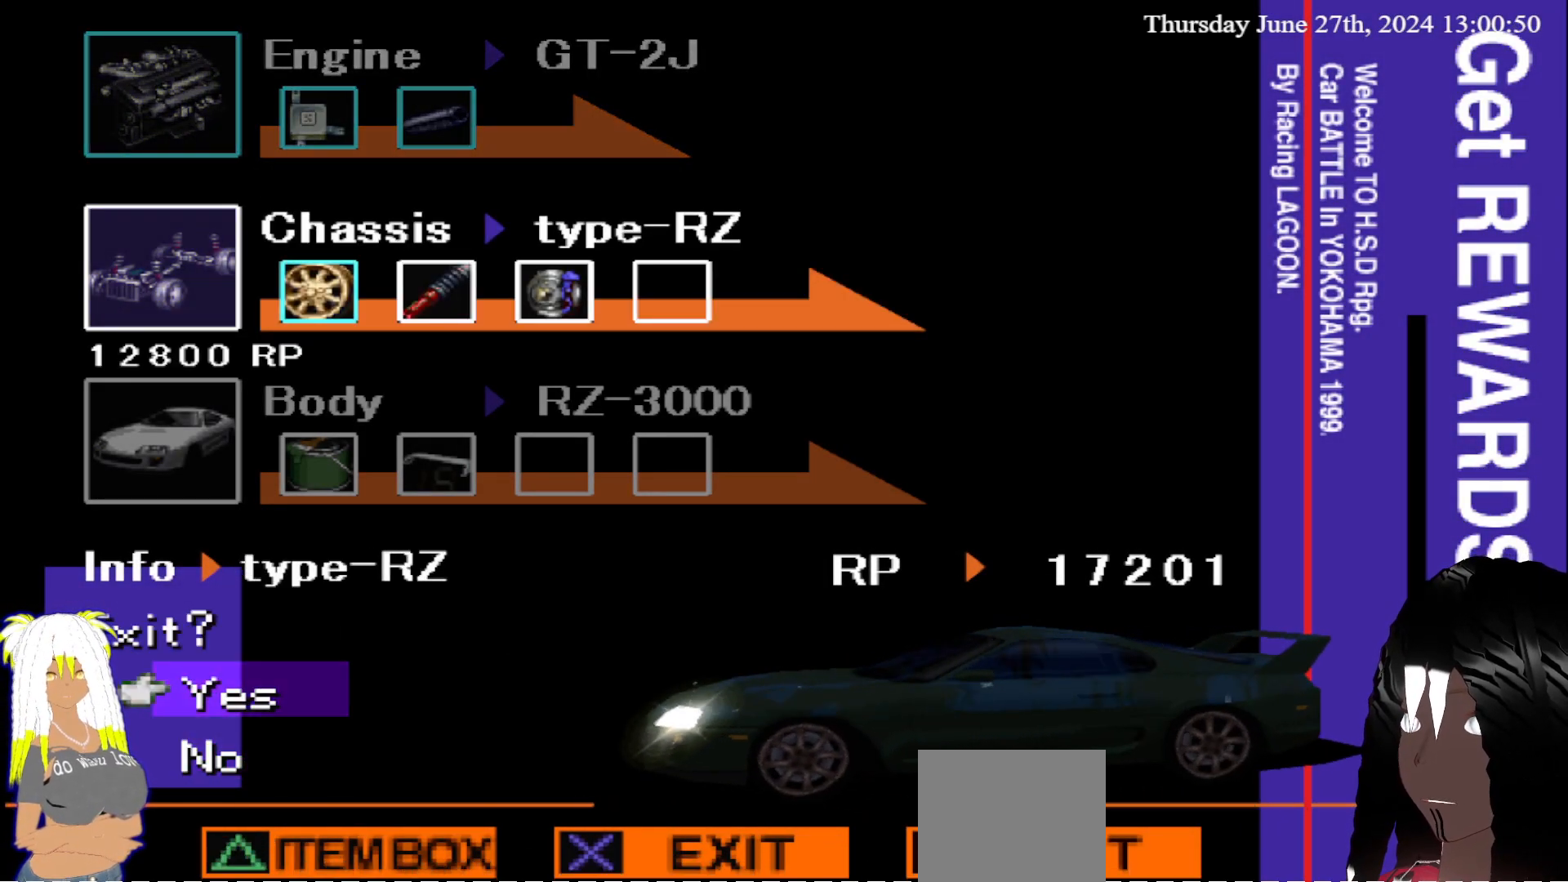
{"buttons": [], "left_stick": "center", "right_stick": "center", "events": [[33, "CIRCLE", "up"]]}